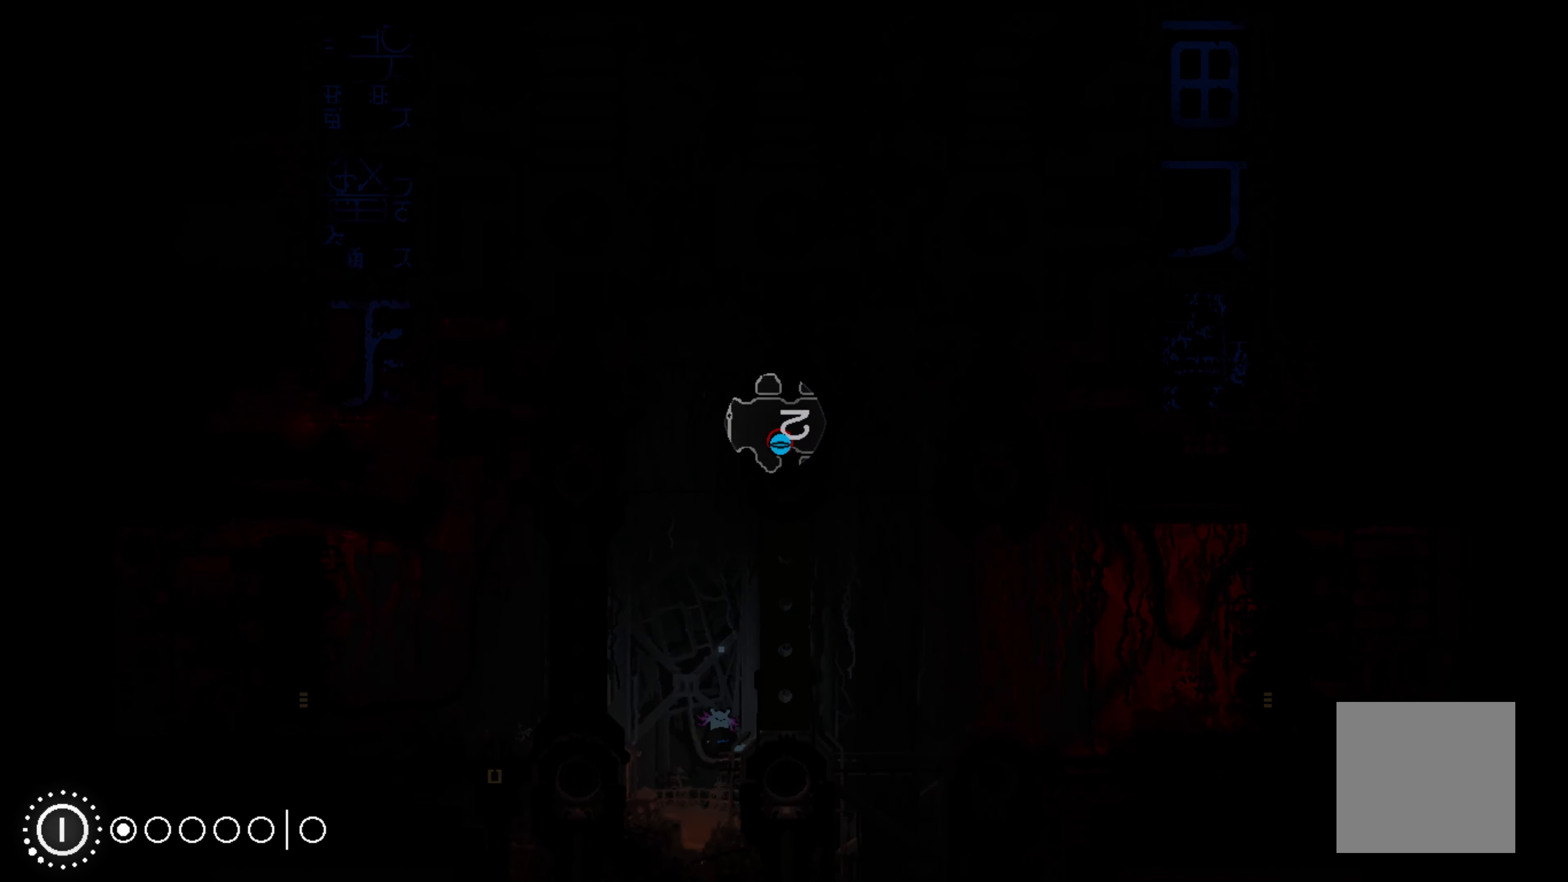
Gameplay with a controller (Xbox layout); each line is a JSON object with the inputs held at the frame after it. "events" lists button and stick changes between this image and that frame as [ms after this image, input, new state], when the widget could be followed in between. Not read: SHARE right_stick.
{"buttons": ["R1"], "left_stick": "center", "events": []}
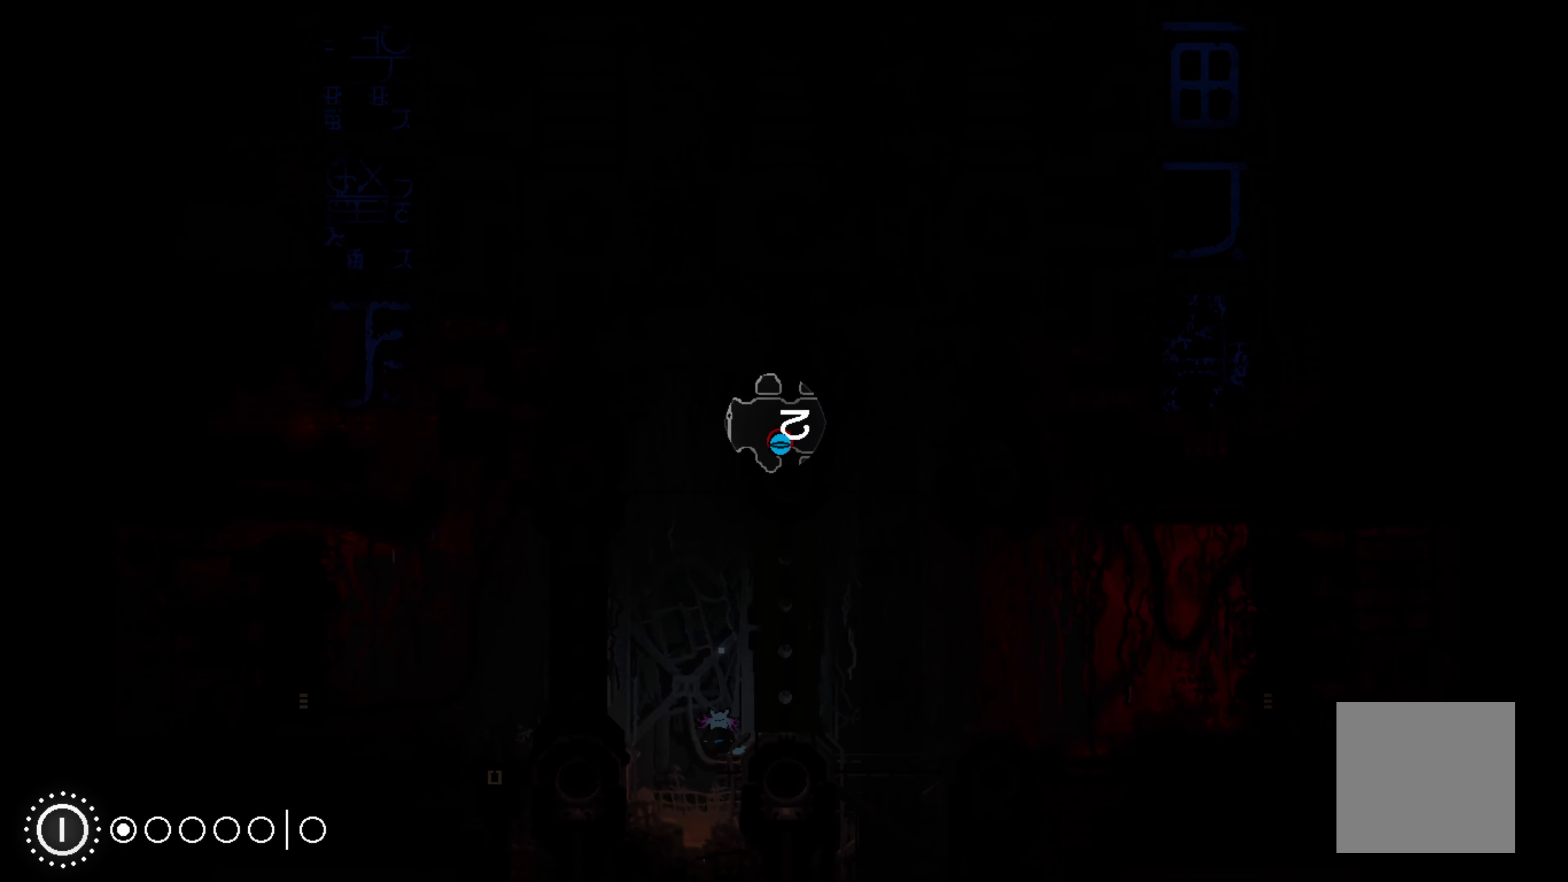
{"buttons": [], "left_stick": "right", "events": [[417, "R1", "up"], [467, "left_stick", "right"]]}
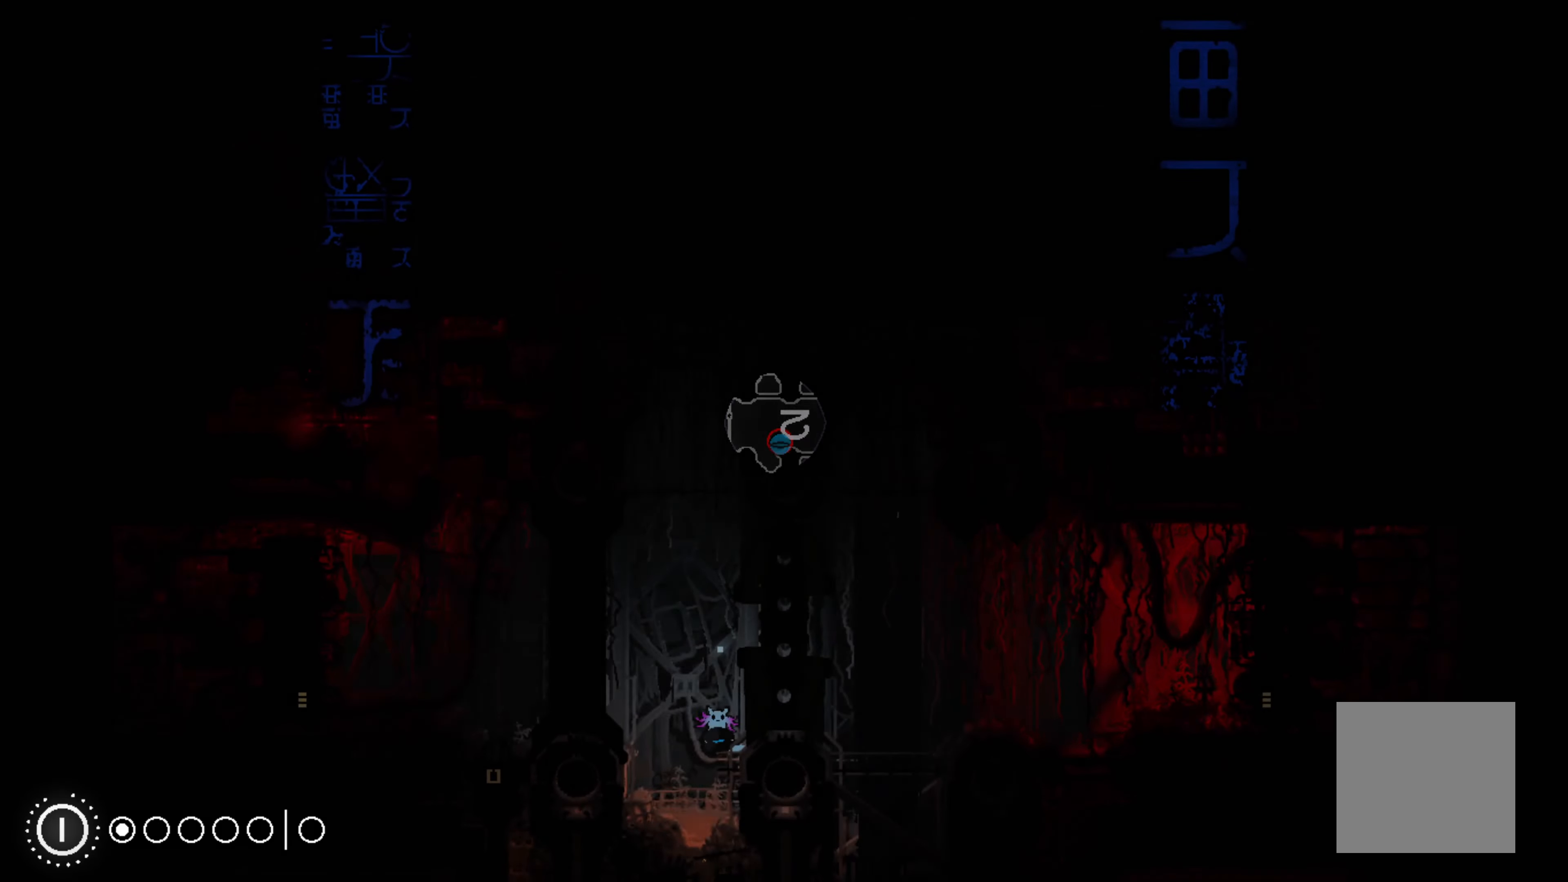
{"buttons": [], "left_stick": "right", "events": []}
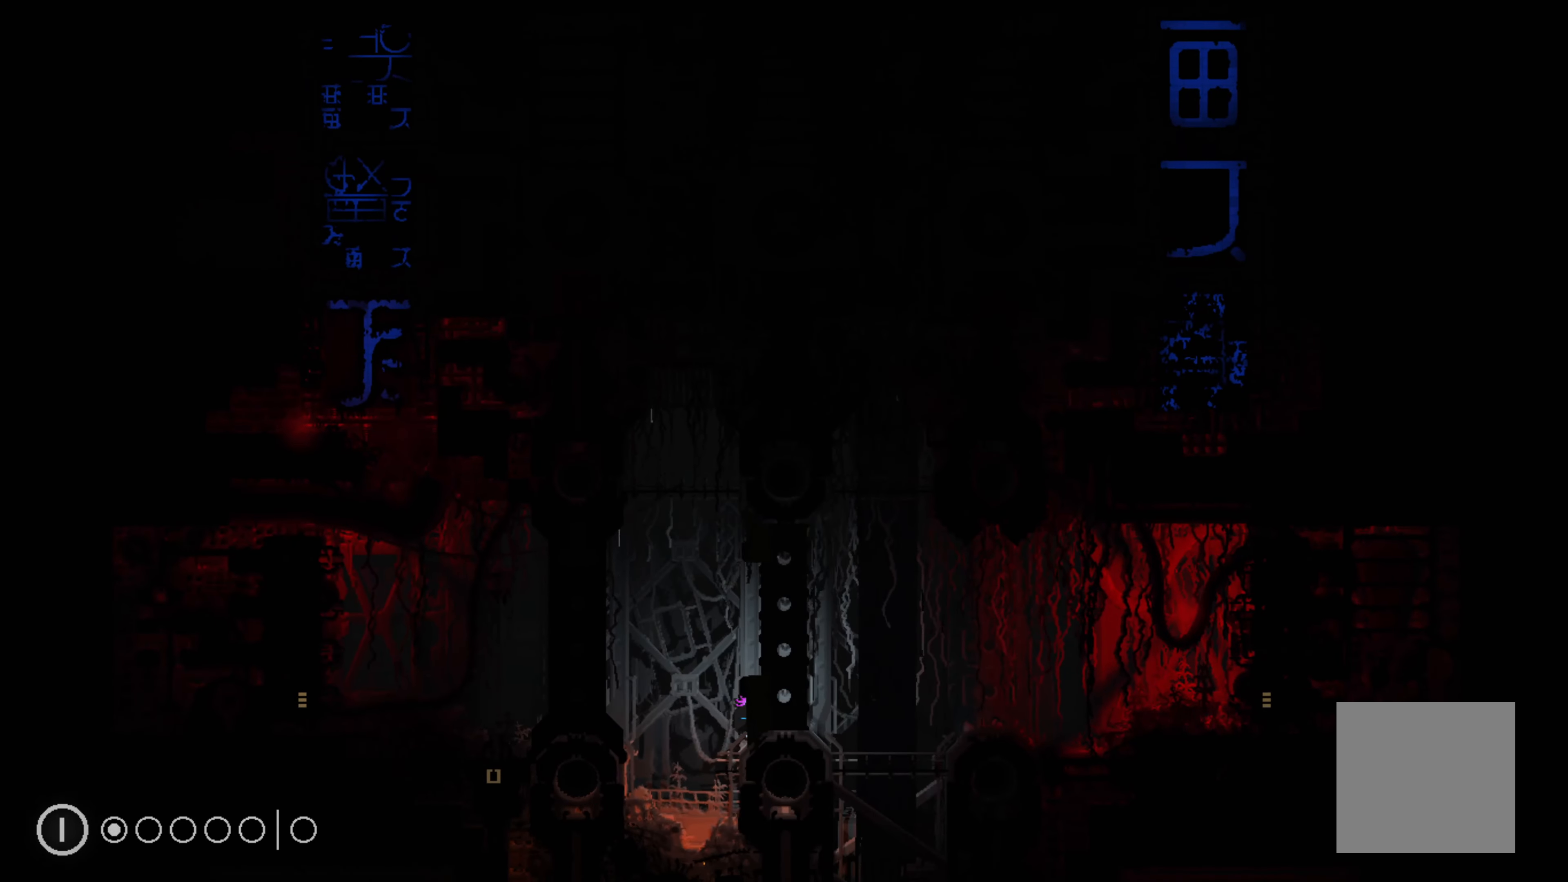
{"buttons": [], "left_stick": "center", "events": [[67, "left_stick", "center"]]}
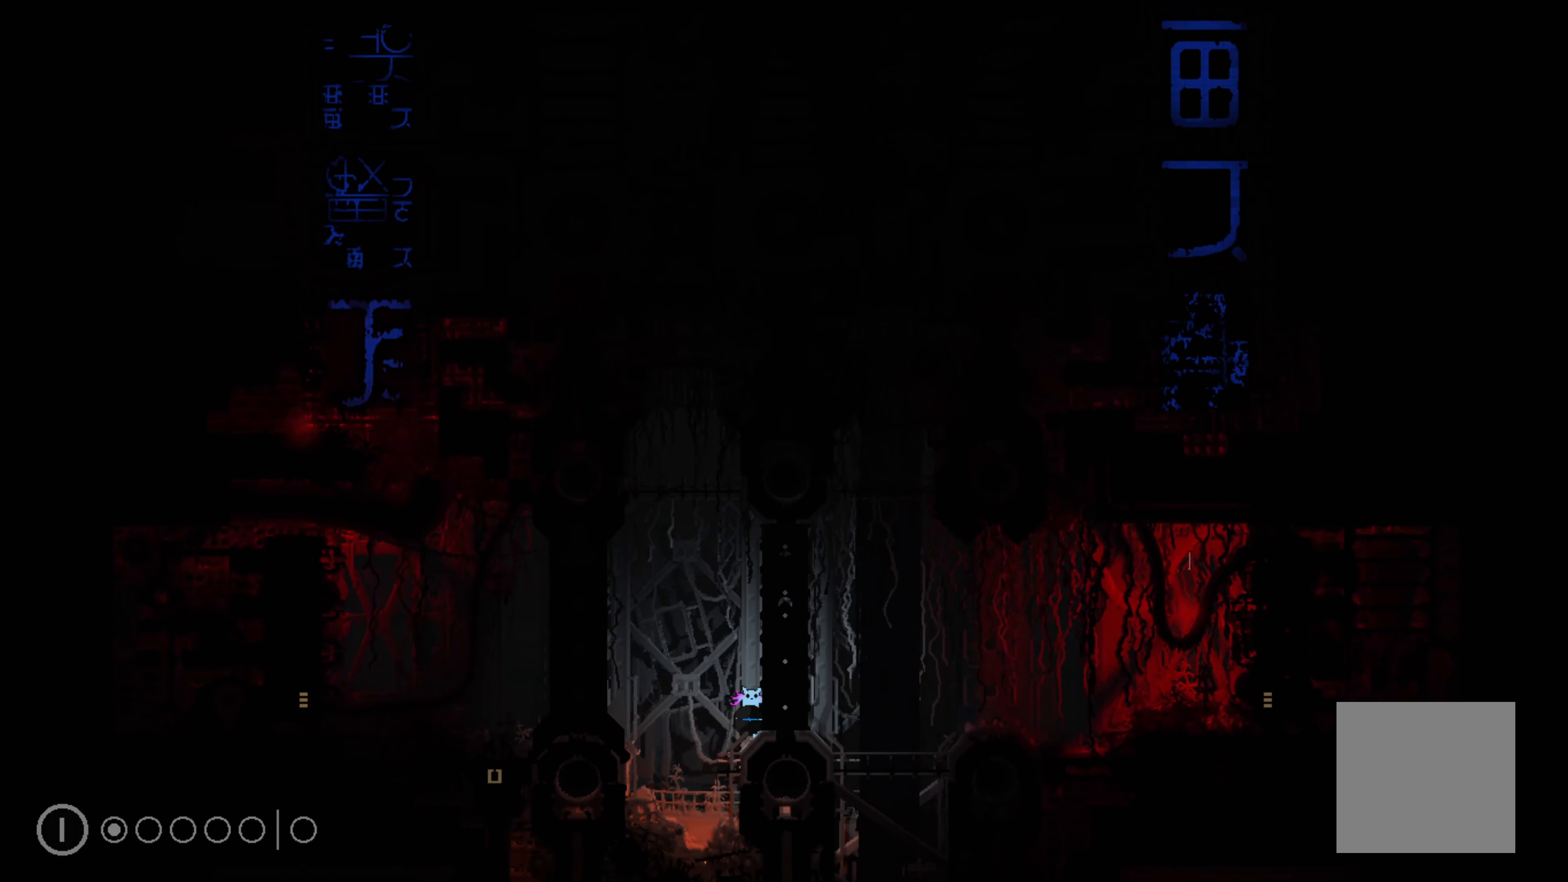
{"buttons": ["A"], "left_stick": "center", "events": [[117, "A", "down"]]}
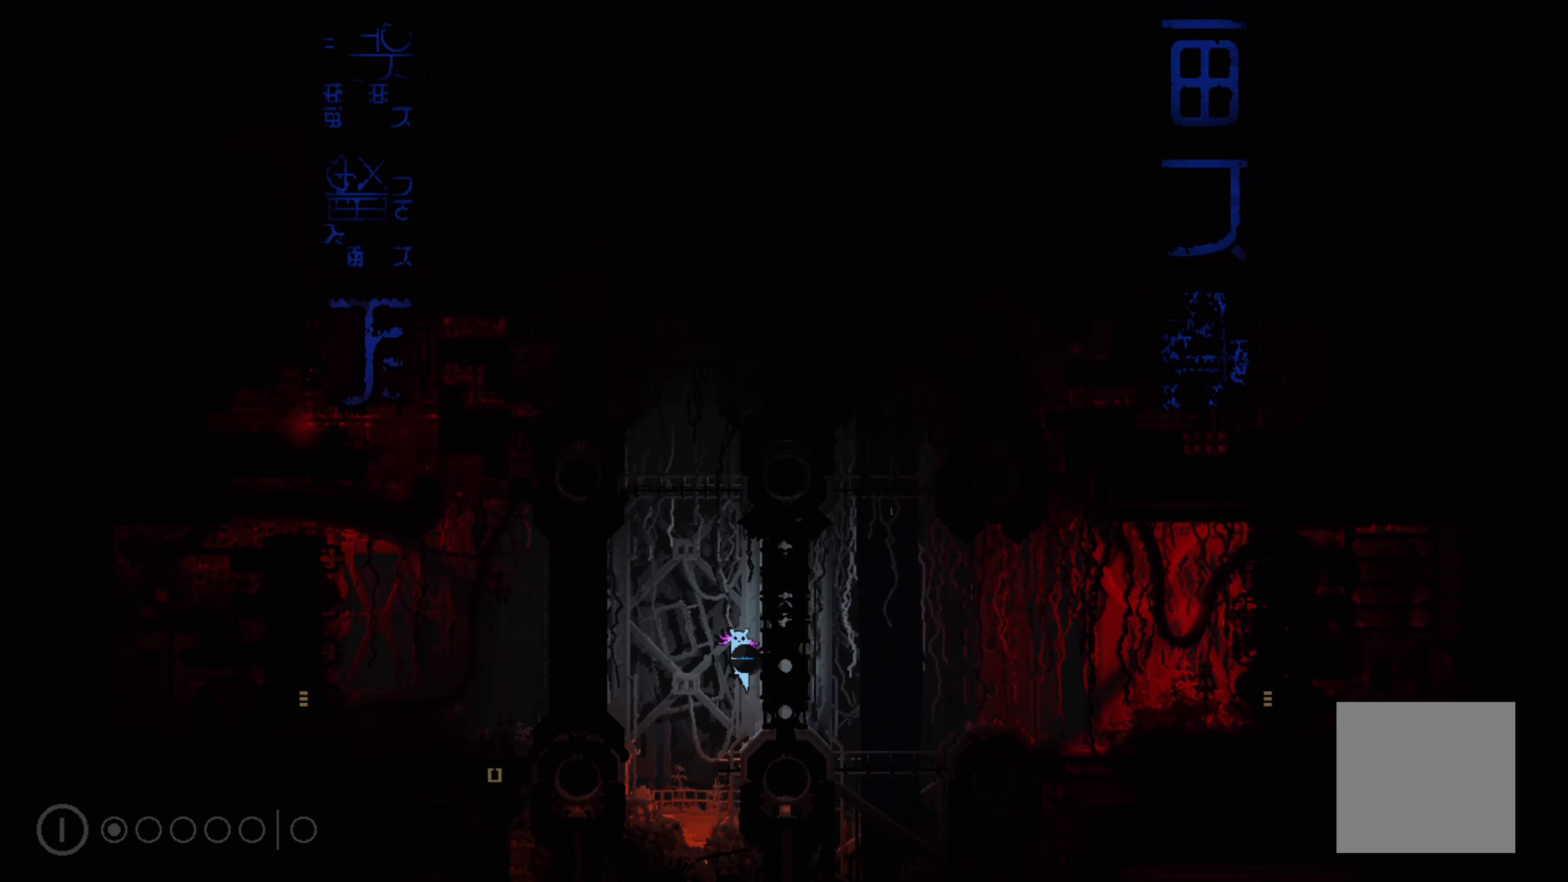
{"buttons": [], "left_stick": "center", "events": [[150, "A", "up"]]}
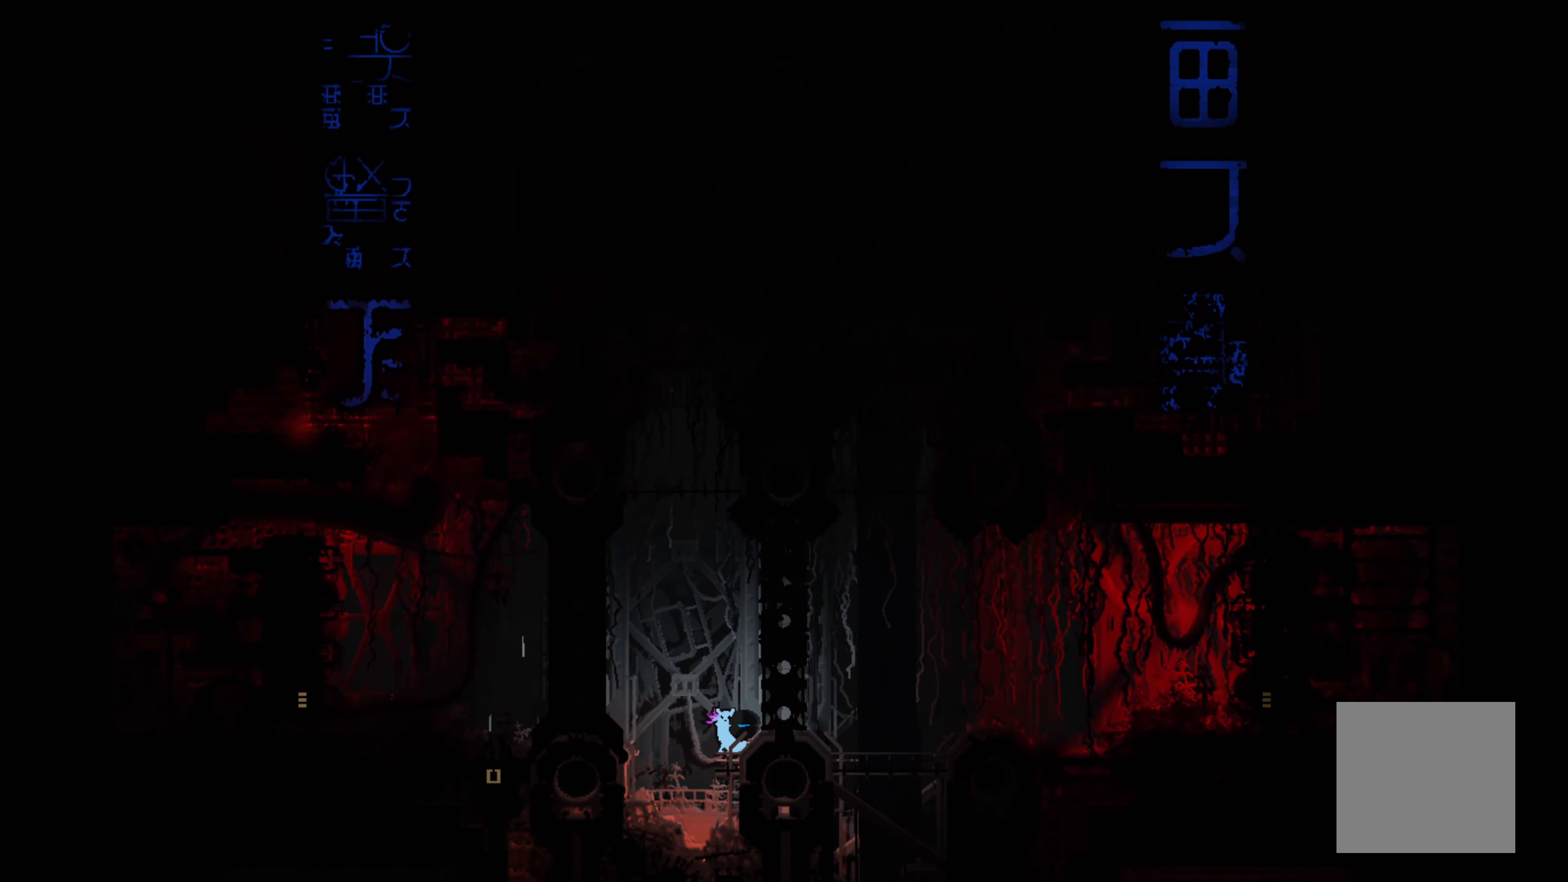
{"buttons": [], "left_stick": "center", "events": [[234, "left_stick", "right"], [417, "left_stick", "center"]]}
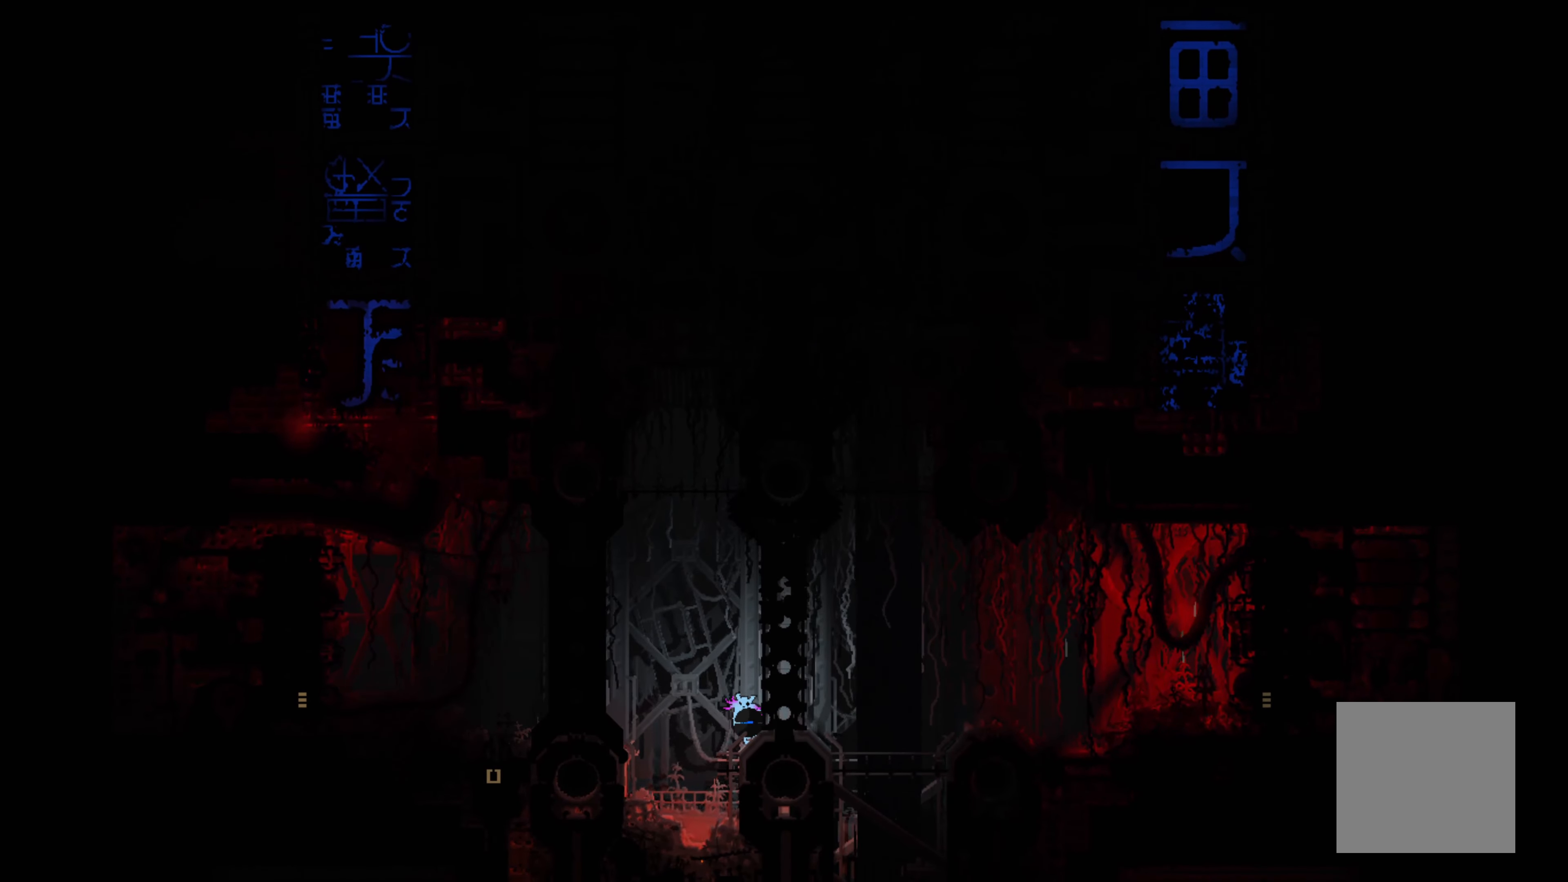
{"buttons": [], "left_stick": "center", "events": []}
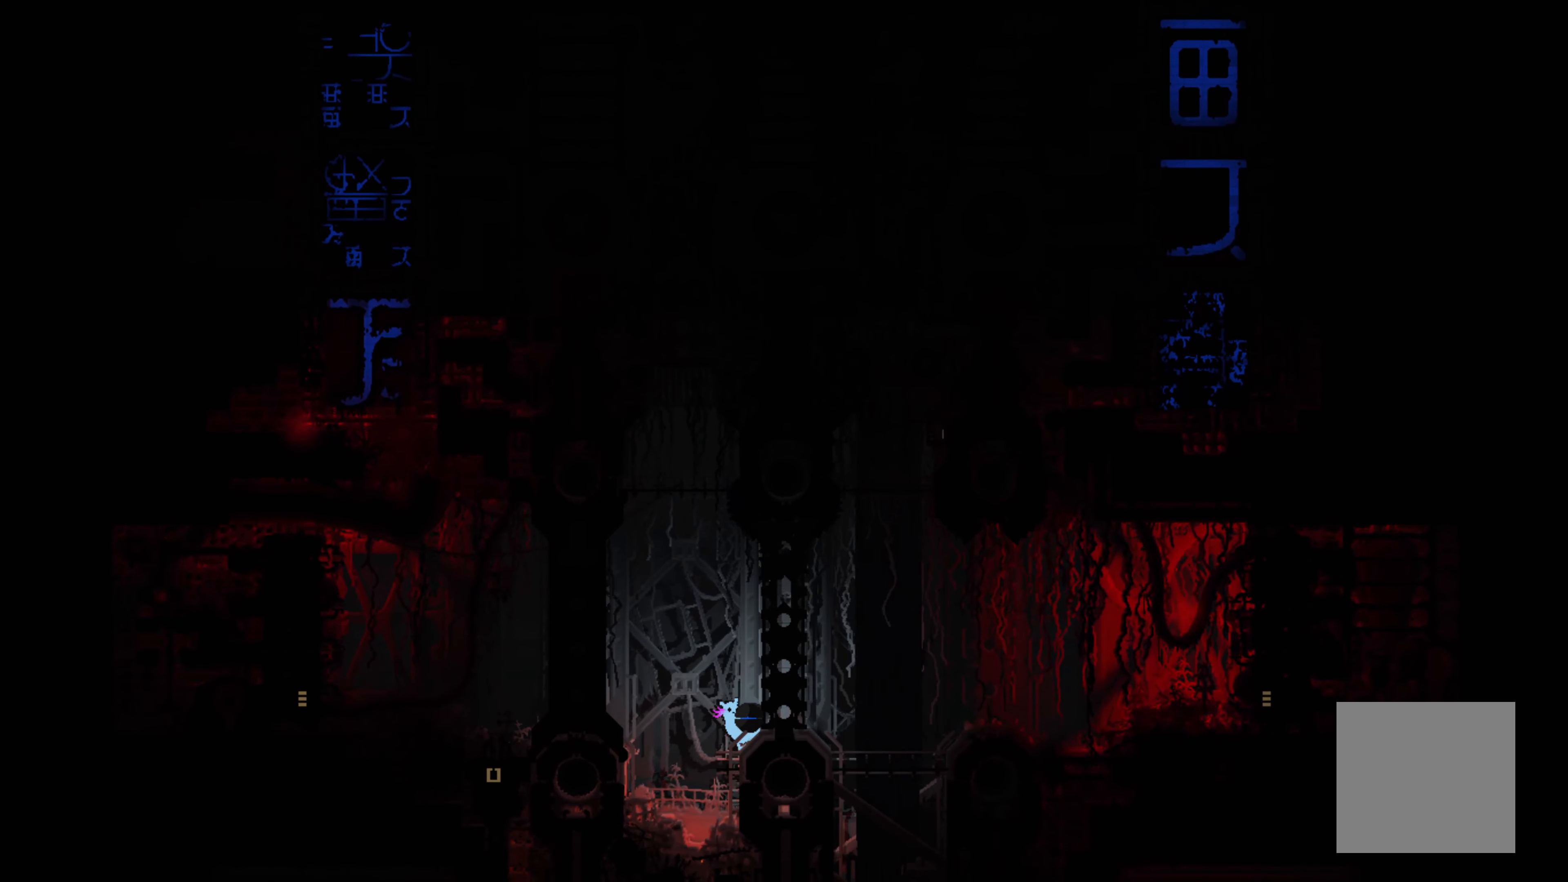
{"buttons": [], "left_stick": "center", "events": []}
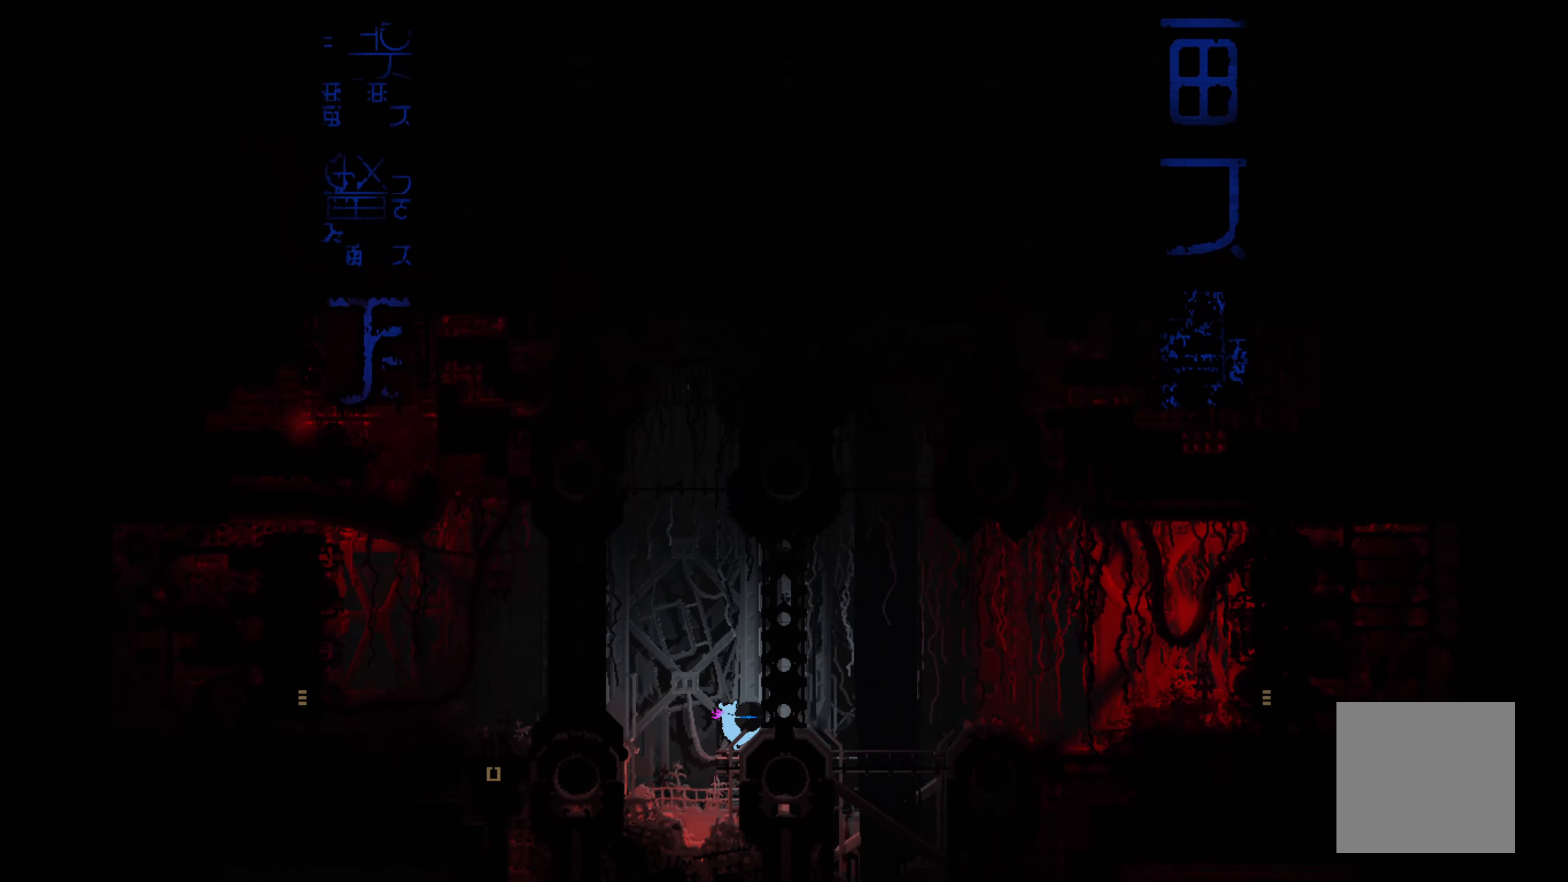
{"buttons": [], "left_stick": "center", "events": []}
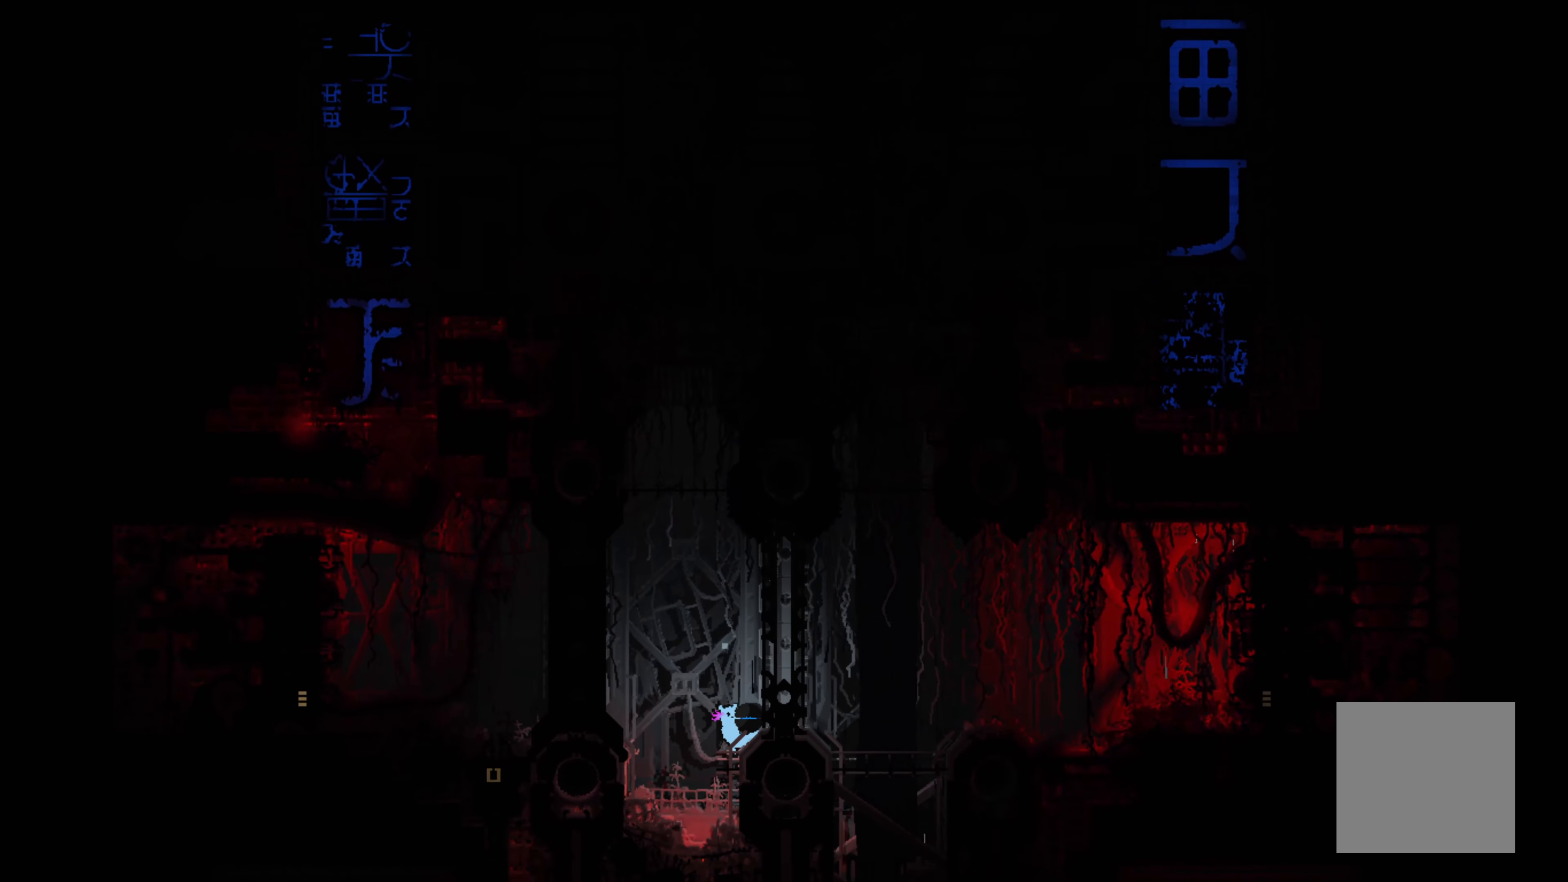
{"buttons": [], "left_stick": "center", "events": []}
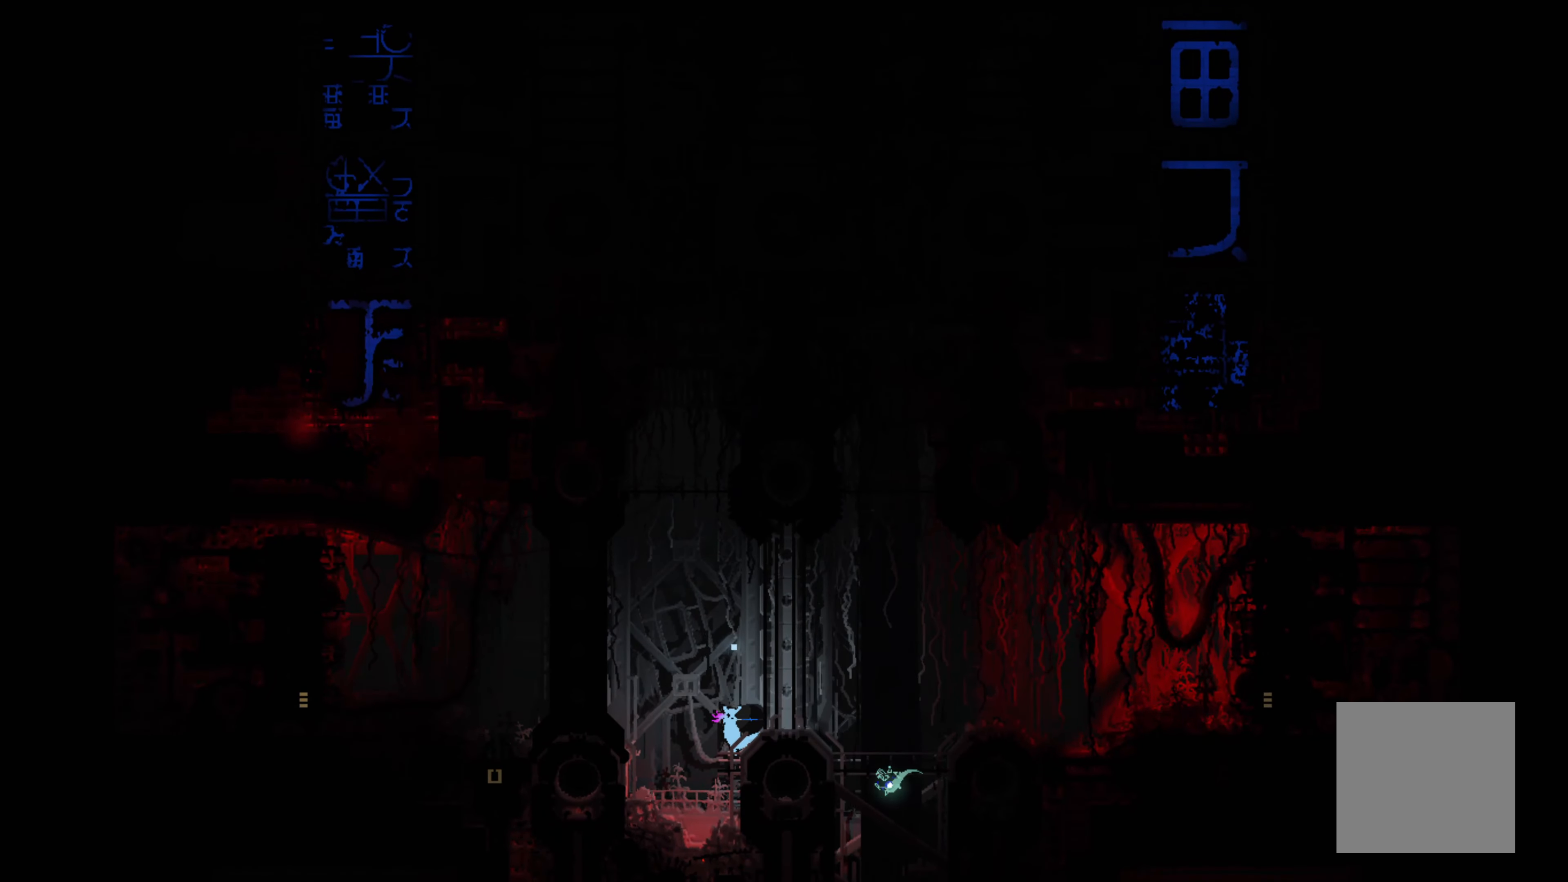
{"buttons": [], "left_stick": "right", "events": [[316, "left_stick", "right"]]}
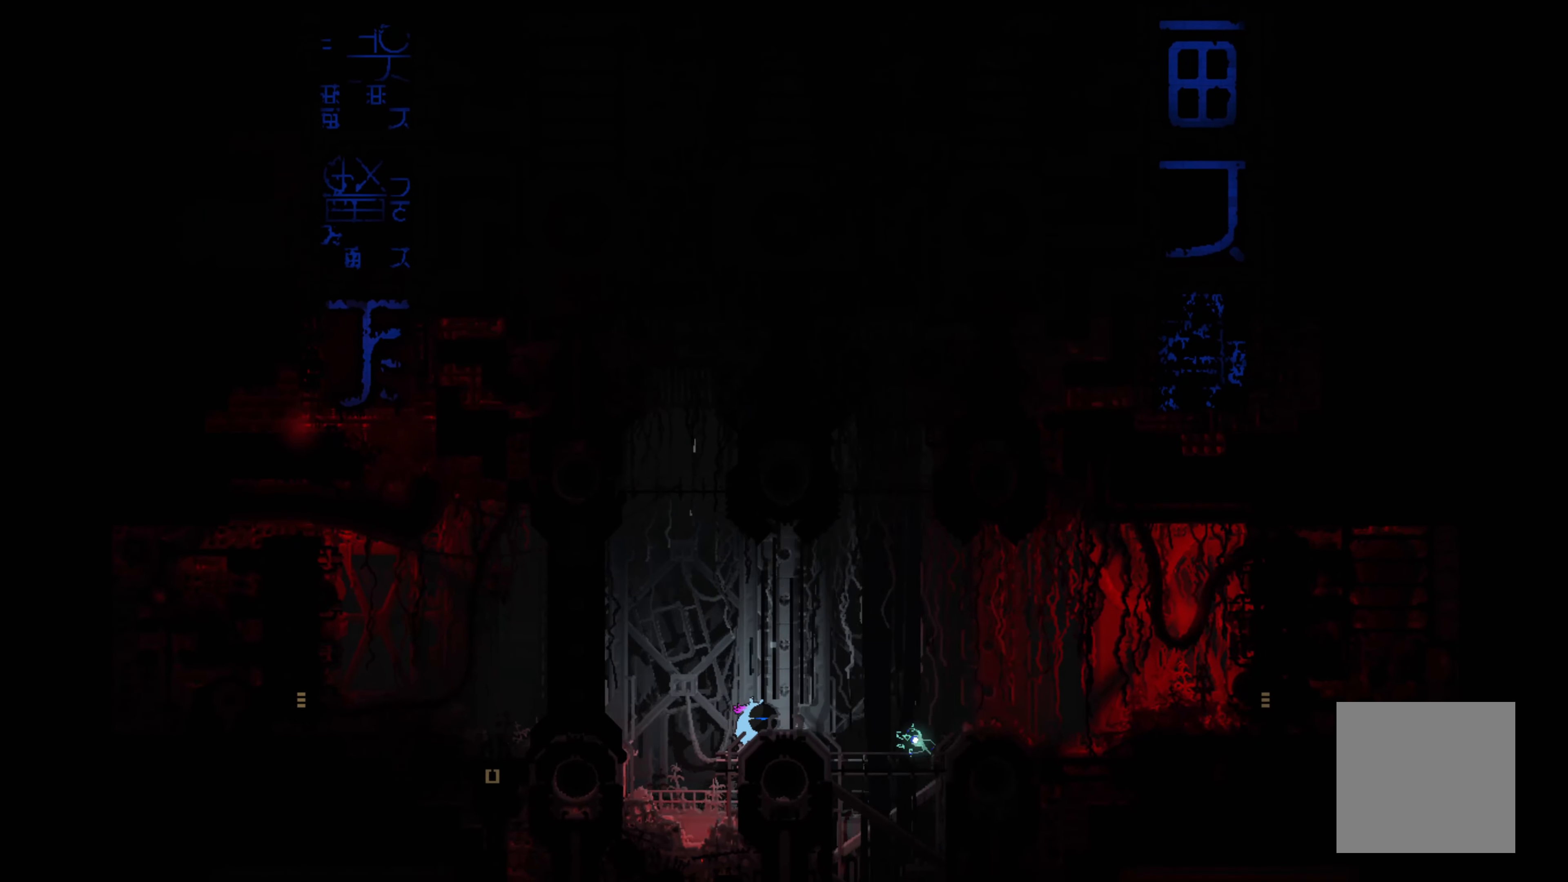
{"buttons": [], "left_stick": "right", "events": [[233, "A", "down"], [466, "A", "up"]]}
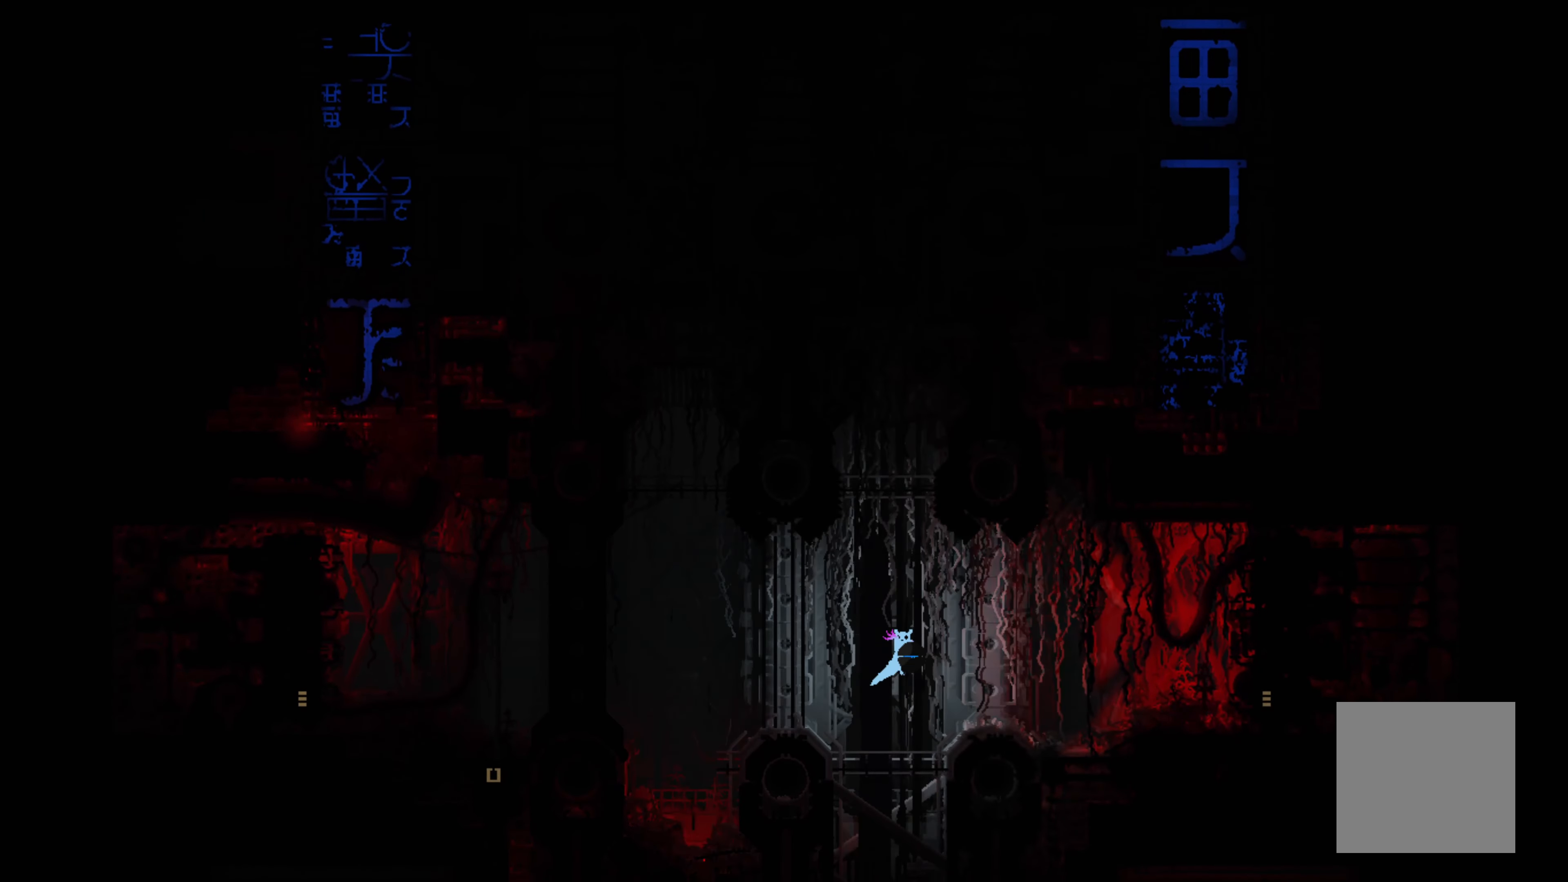
{"buttons": [], "left_stick": "right", "events": []}
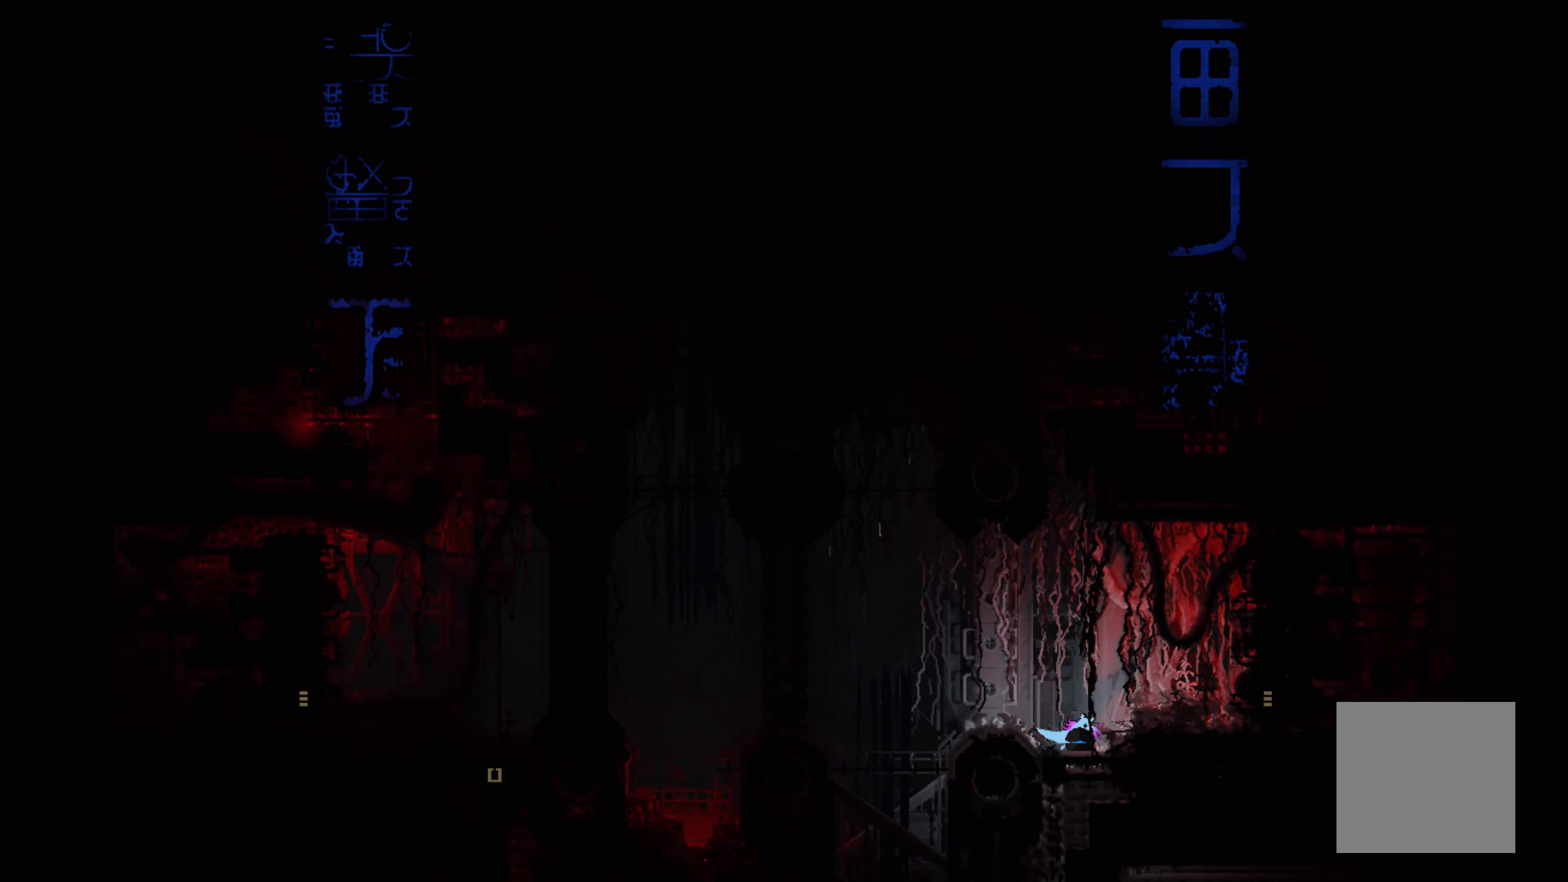
{"buttons": [], "left_stick": "right", "events": [[83, "A", "down"], [216, "A", "up"]]}
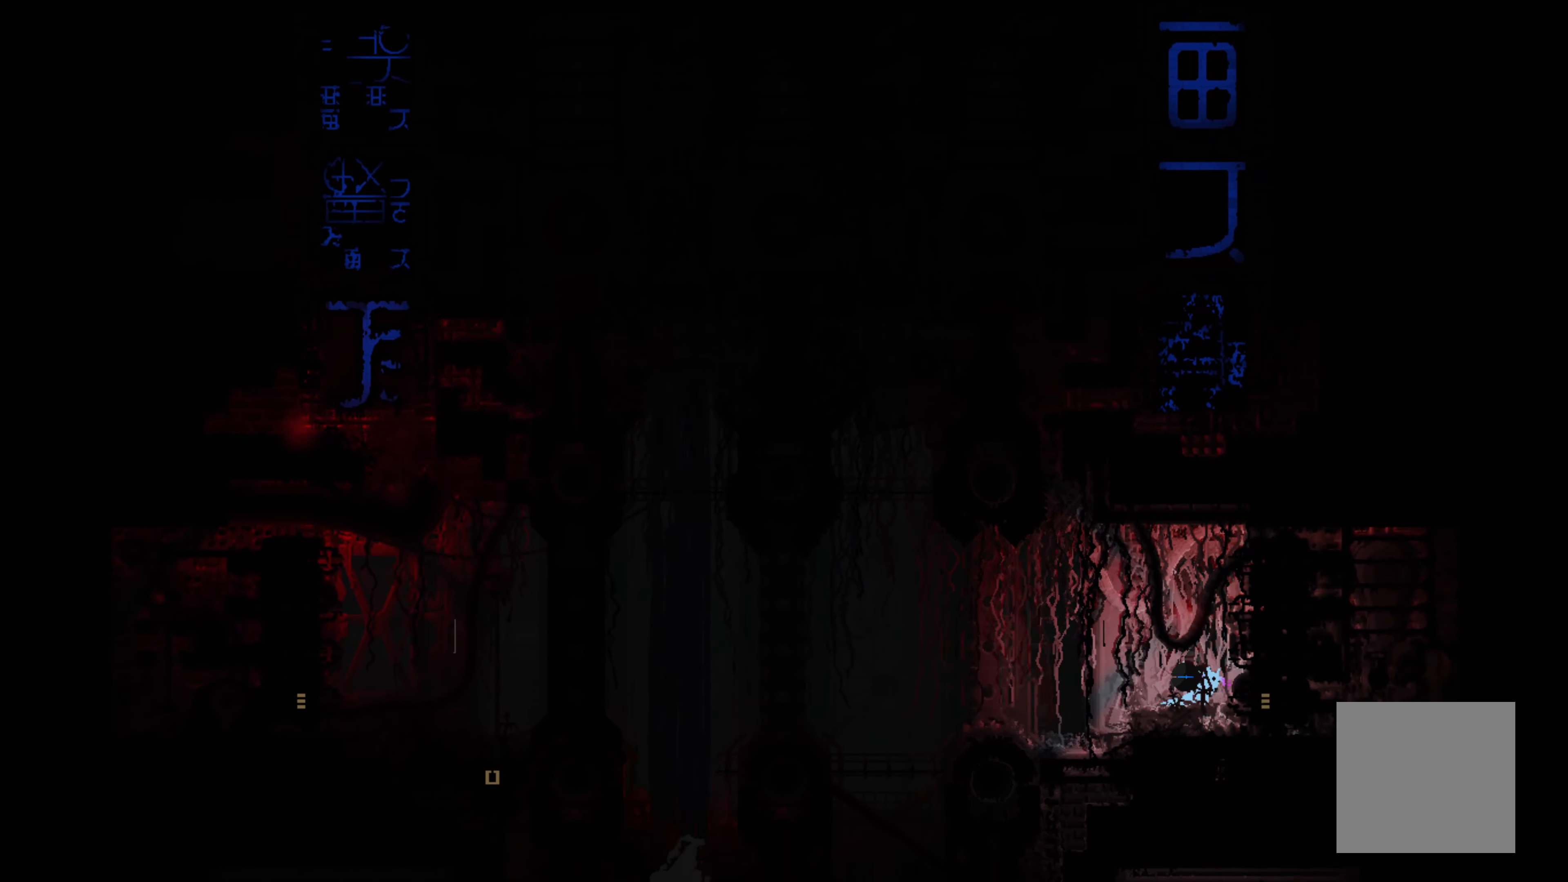
{"buttons": [], "left_stick": "right", "events": [[50, "left_stick", "center"], [316, "left_stick", "right"]]}
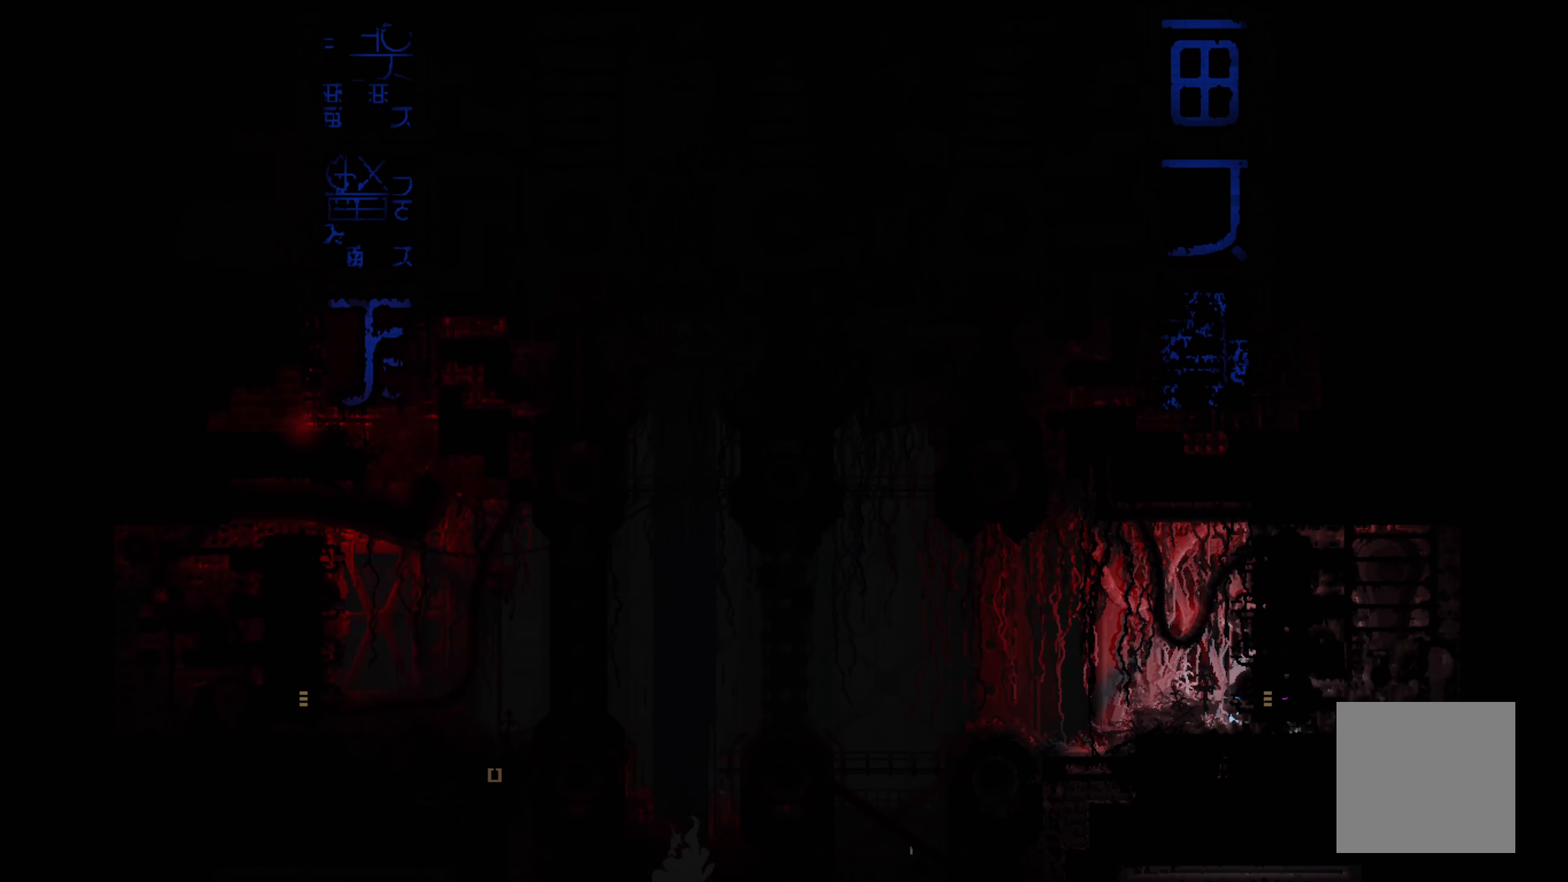
{"buttons": [], "left_stick": "right", "events": []}
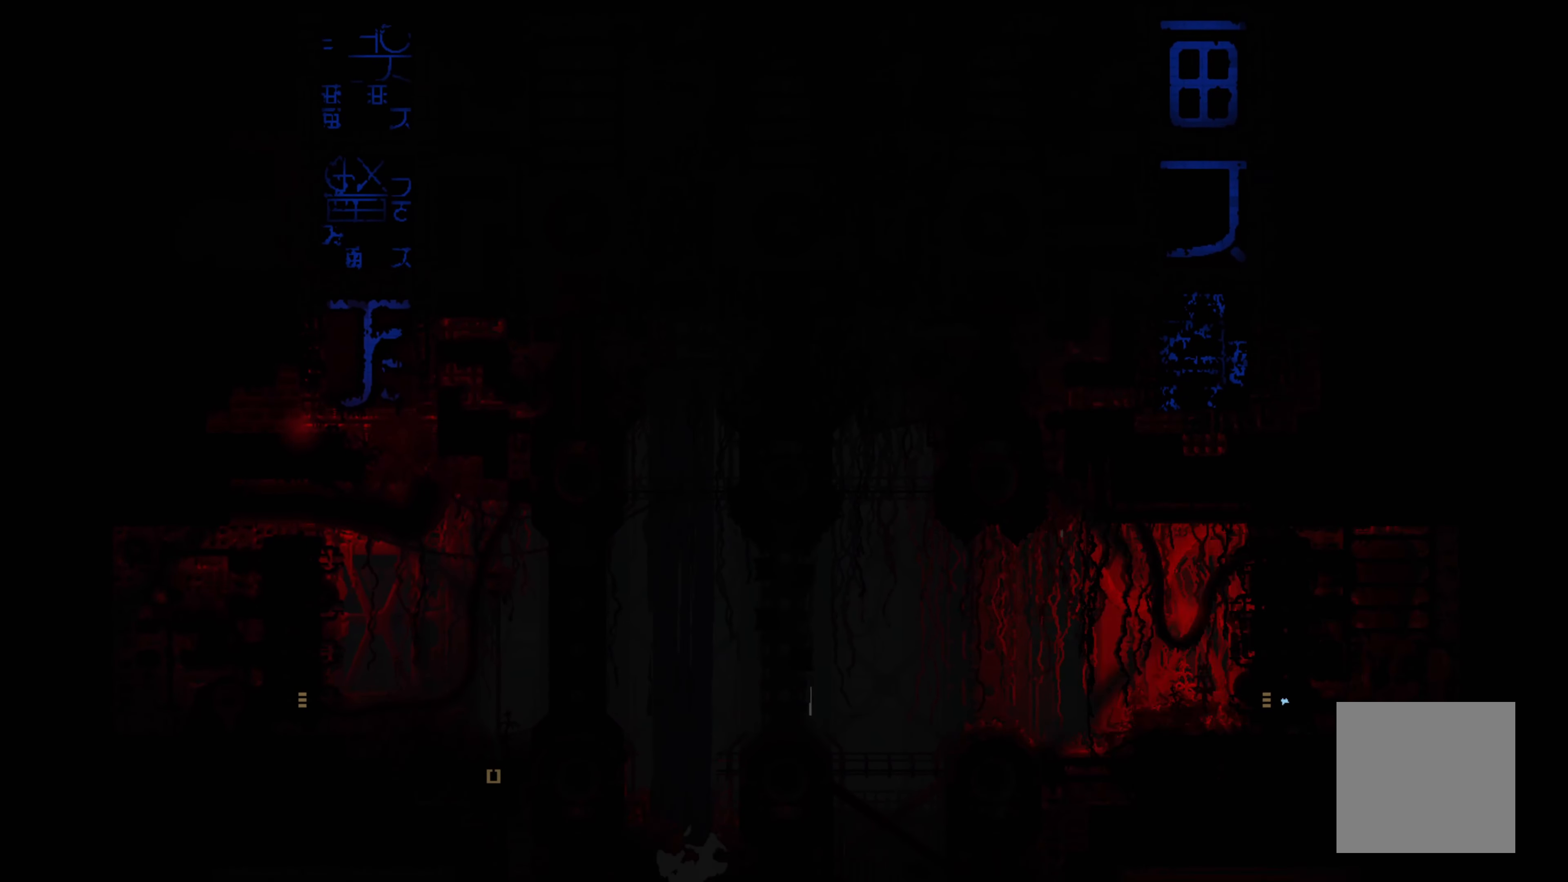
{"buttons": [], "left_stick": "center", "events": [[33, "left_stick", "center"]]}
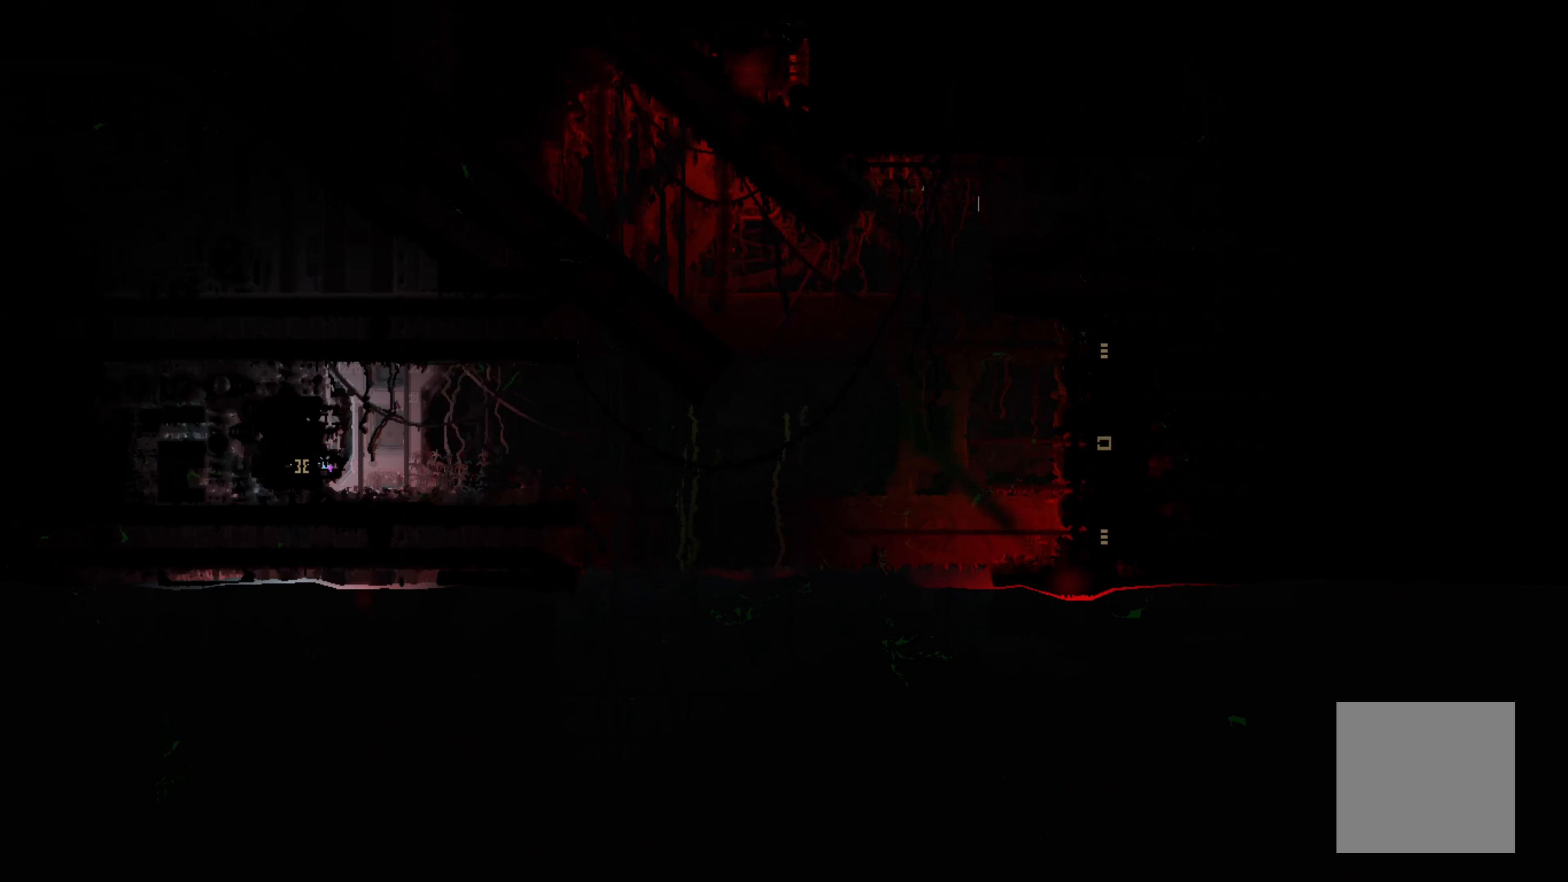
{"buttons": [], "left_stick": "center", "events": []}
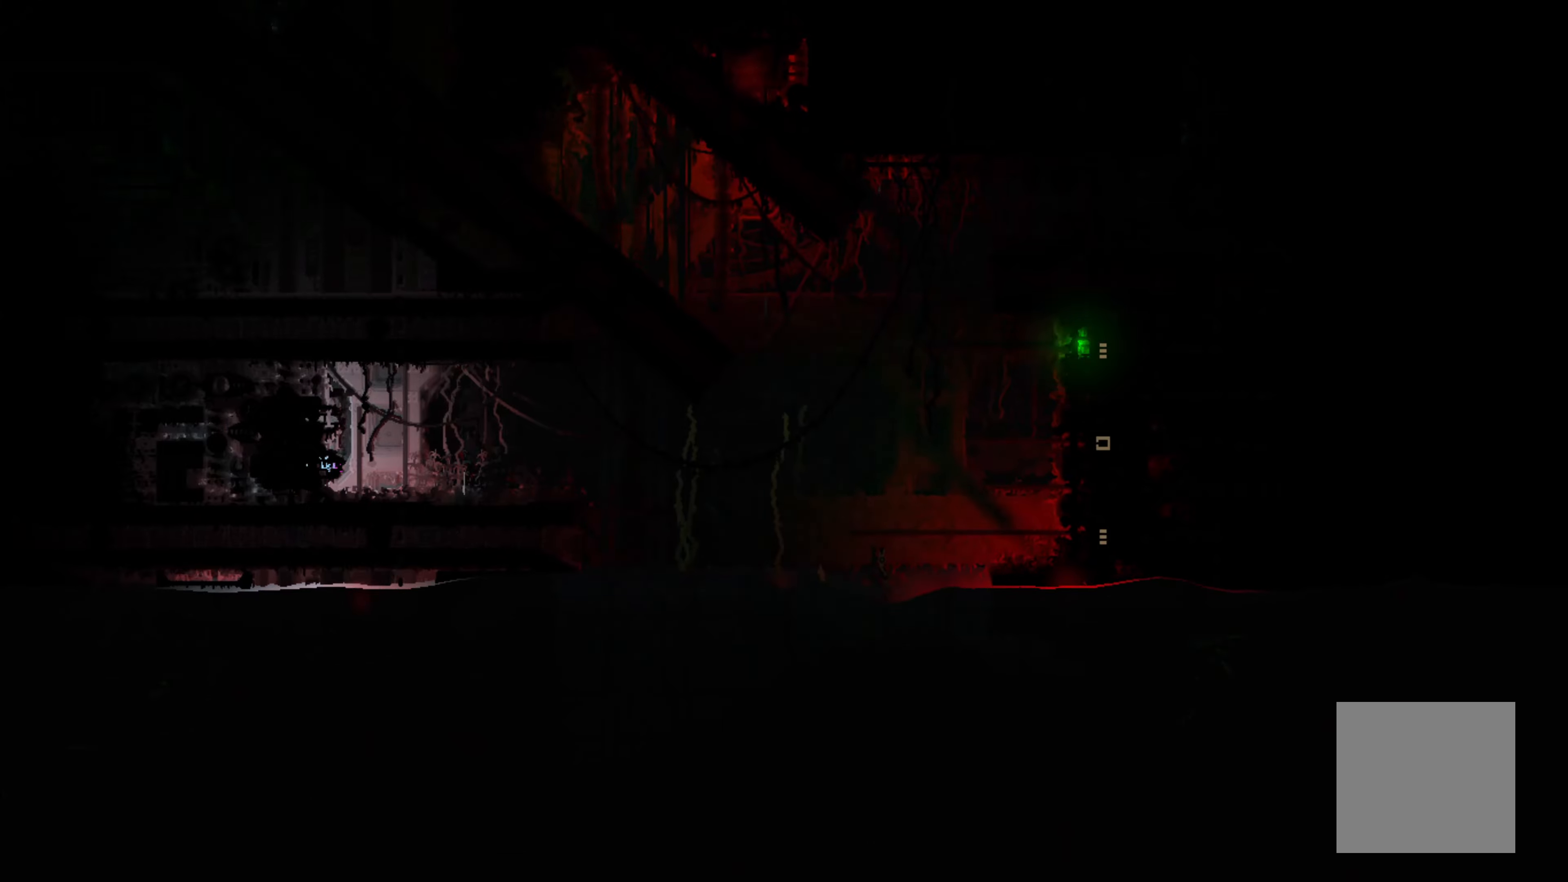
{"buttons": [], "left_stick": "right", "events": [[267, "left_stick", "right"]]}
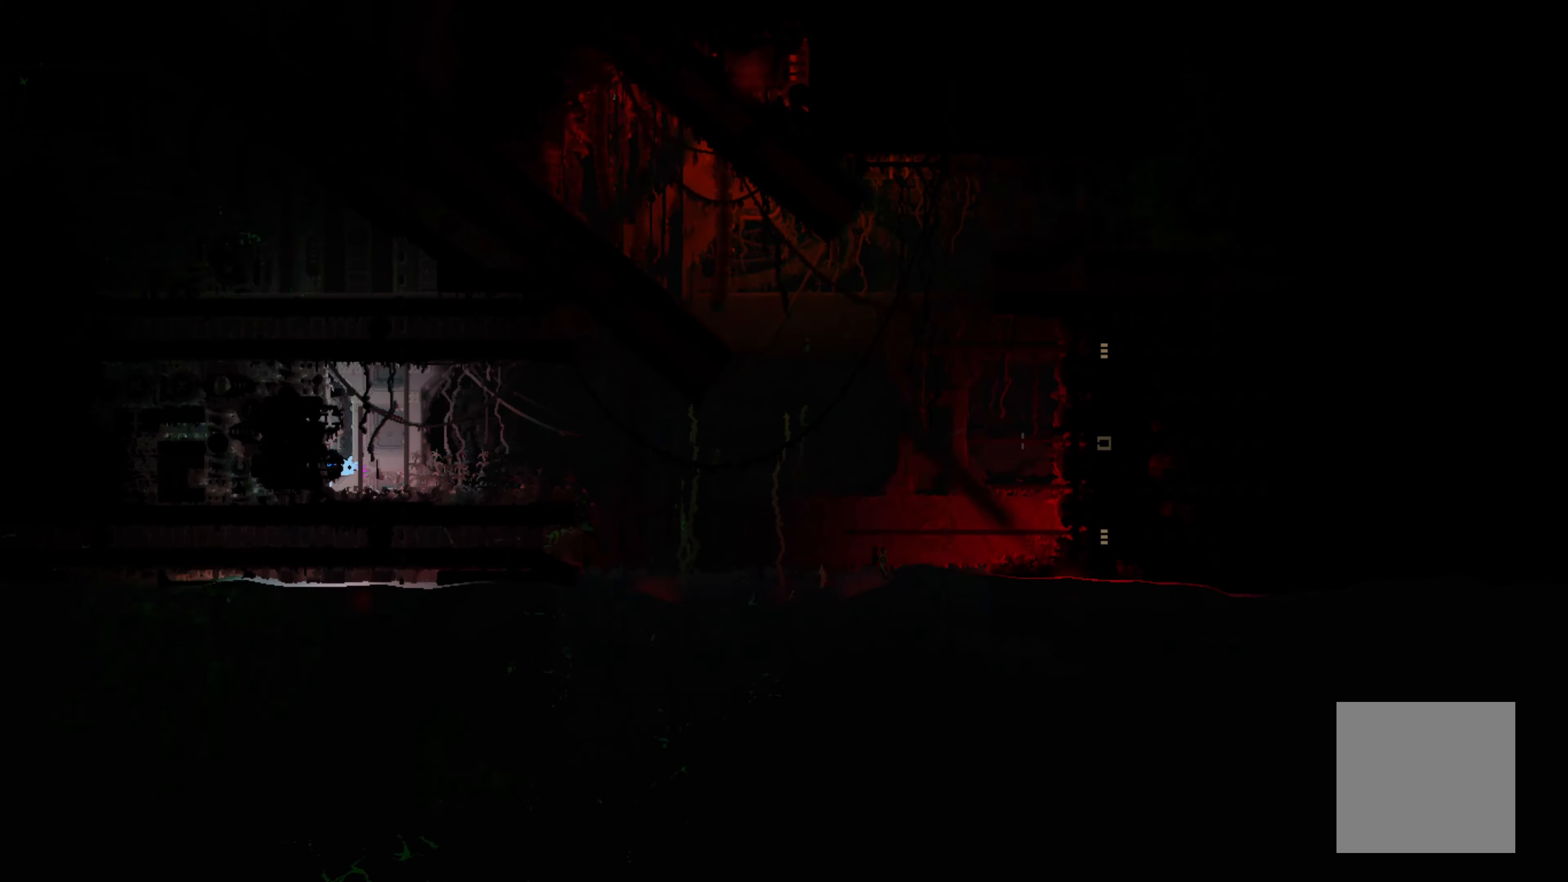
{"buttons": [], "left_stick": "up", "events": [[383, "left_stick", "up"]]}
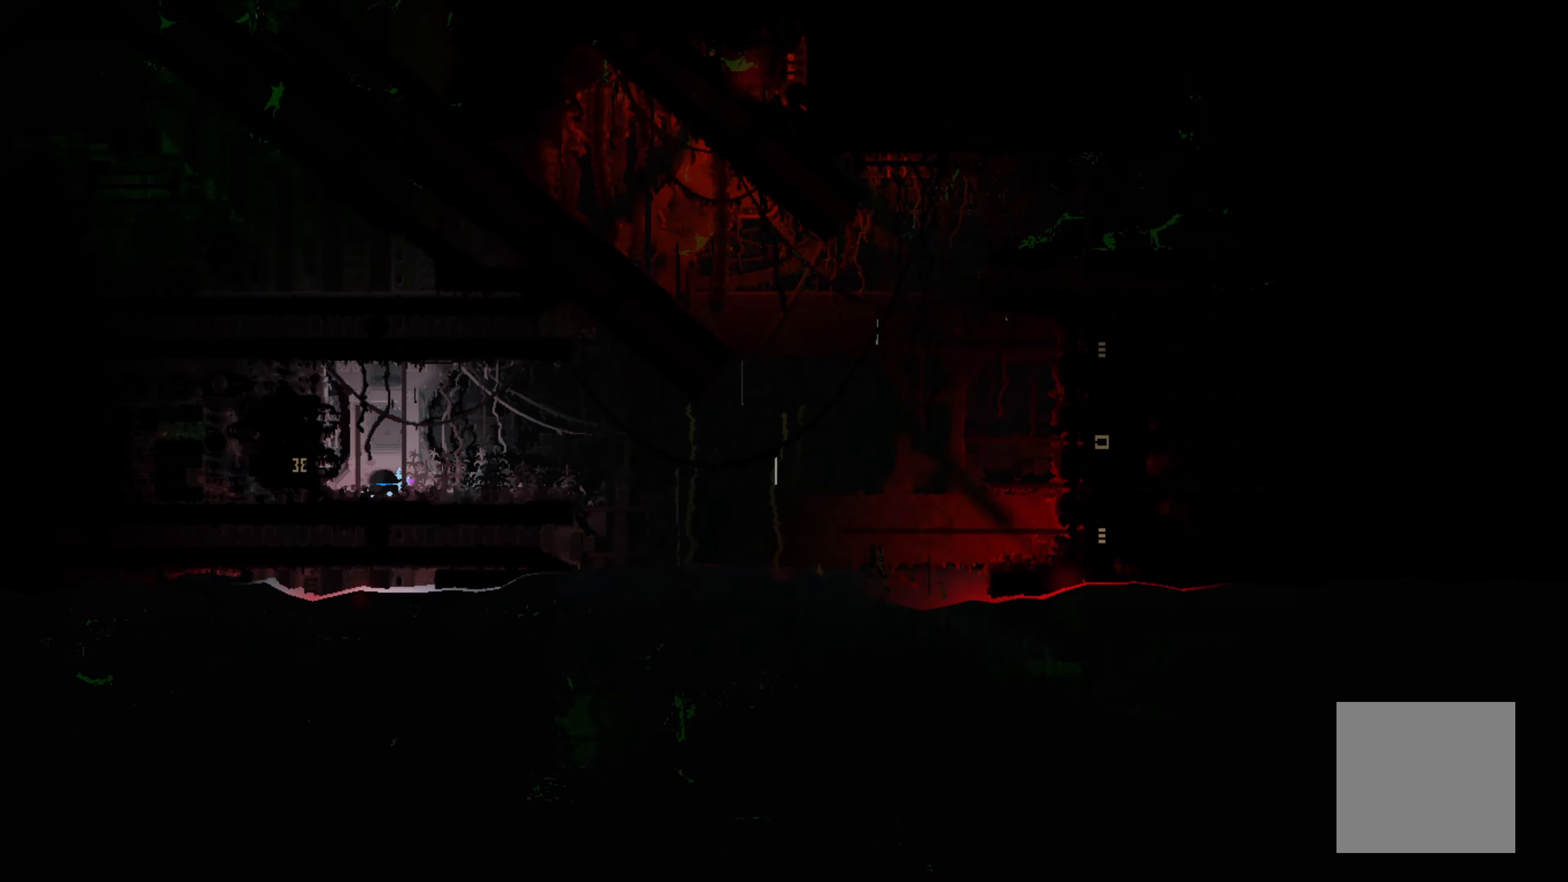
{"buttons": [], "left_stick": "right", "events": [[100, "left_stick", "center"], [467, "left_stick", "right"]]}
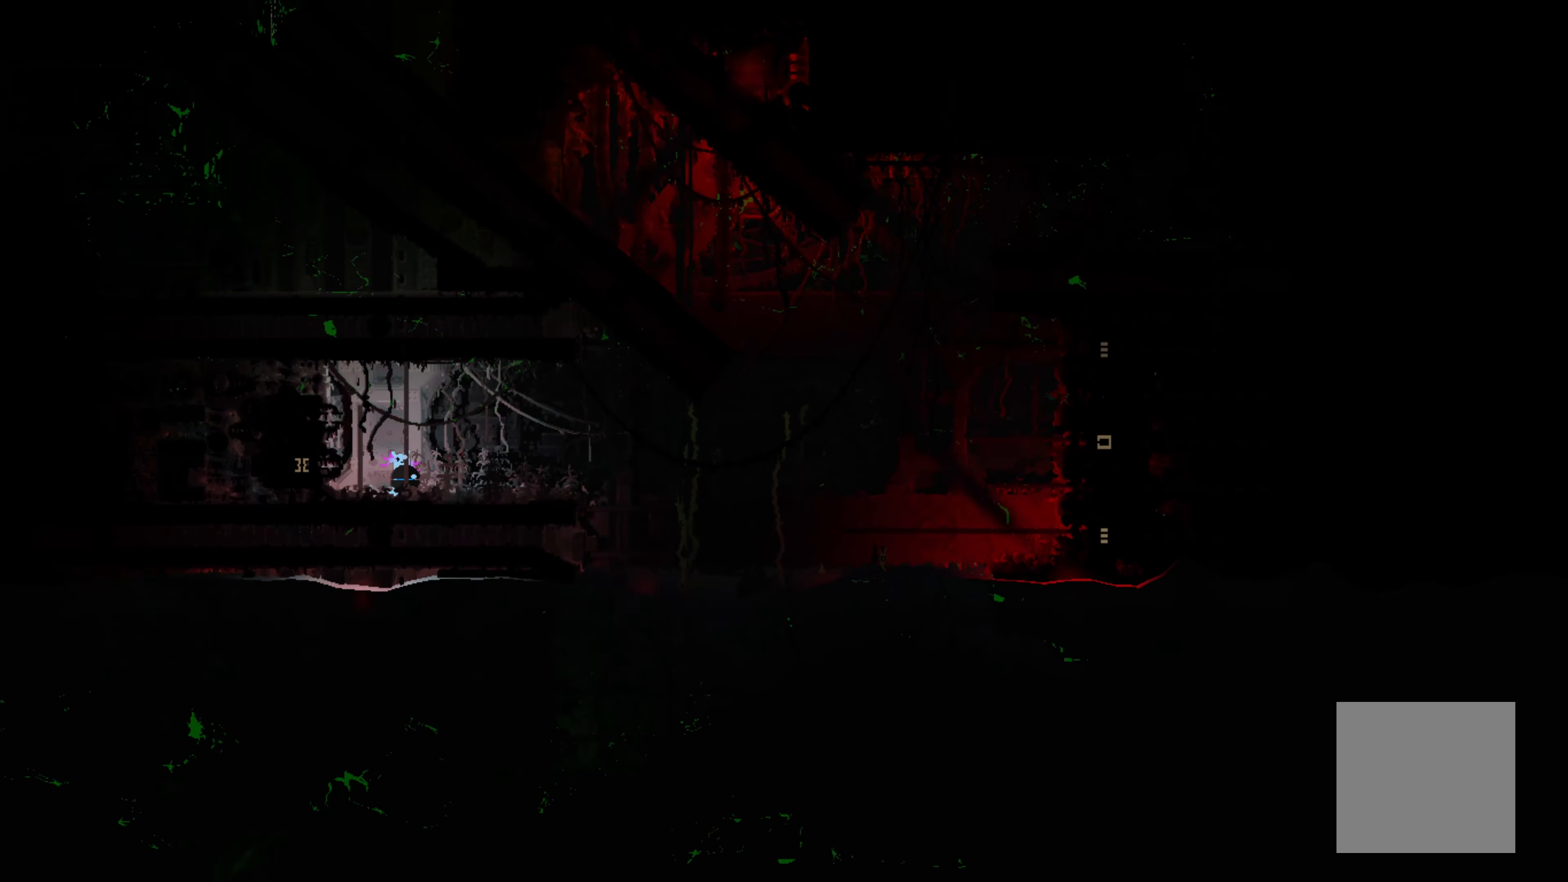
{"buttons": [], "left_stick": "center", "events": [[167, "left_stick", "center"]]}
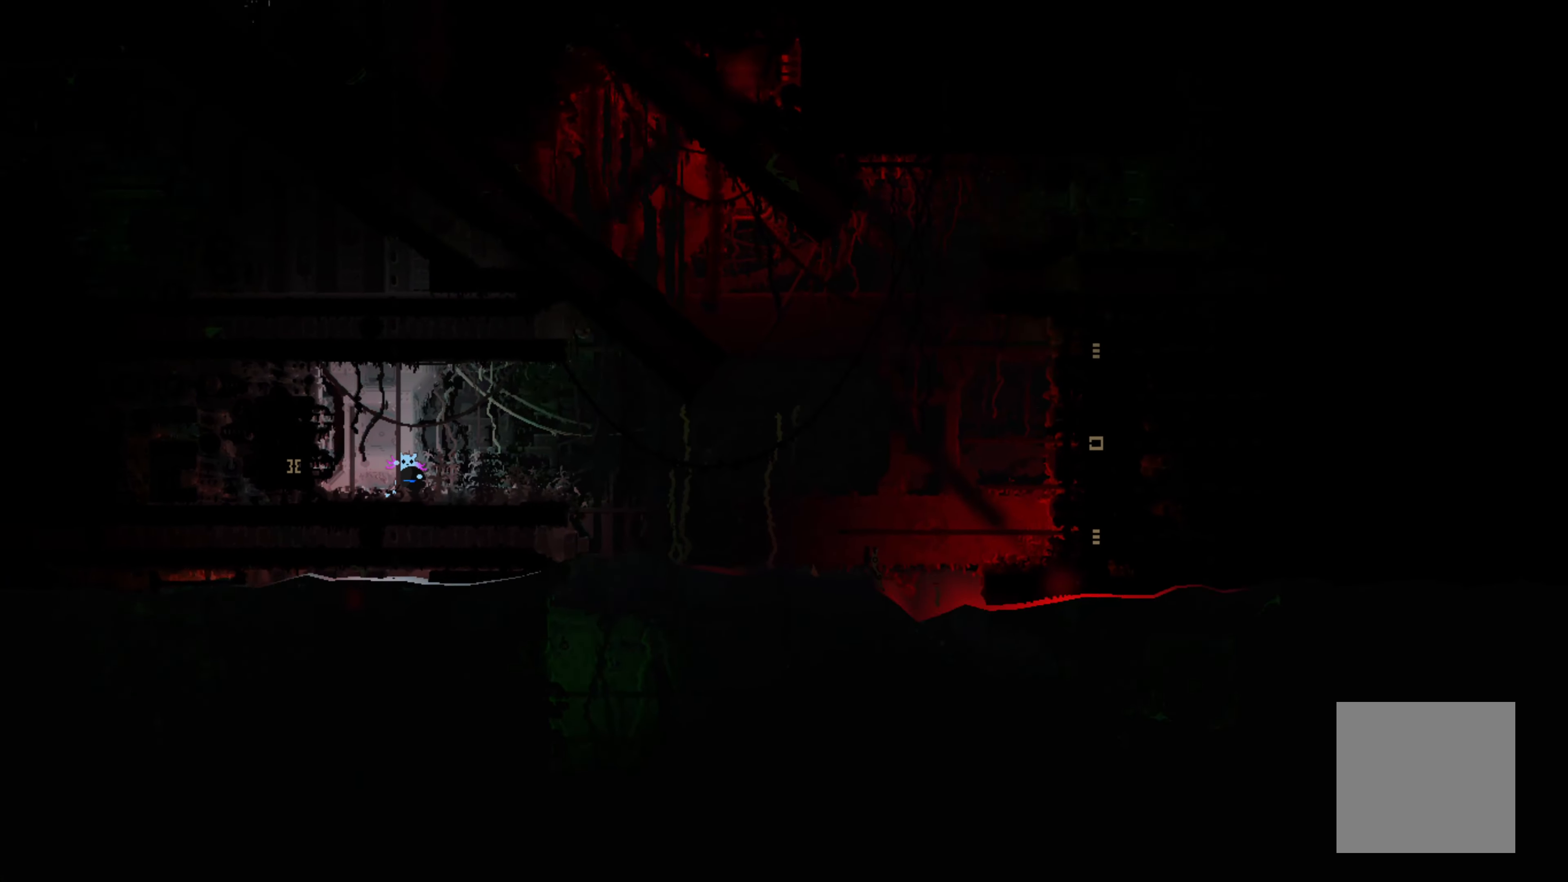
{"buttons": [], "left_stick": "center", "events": []}
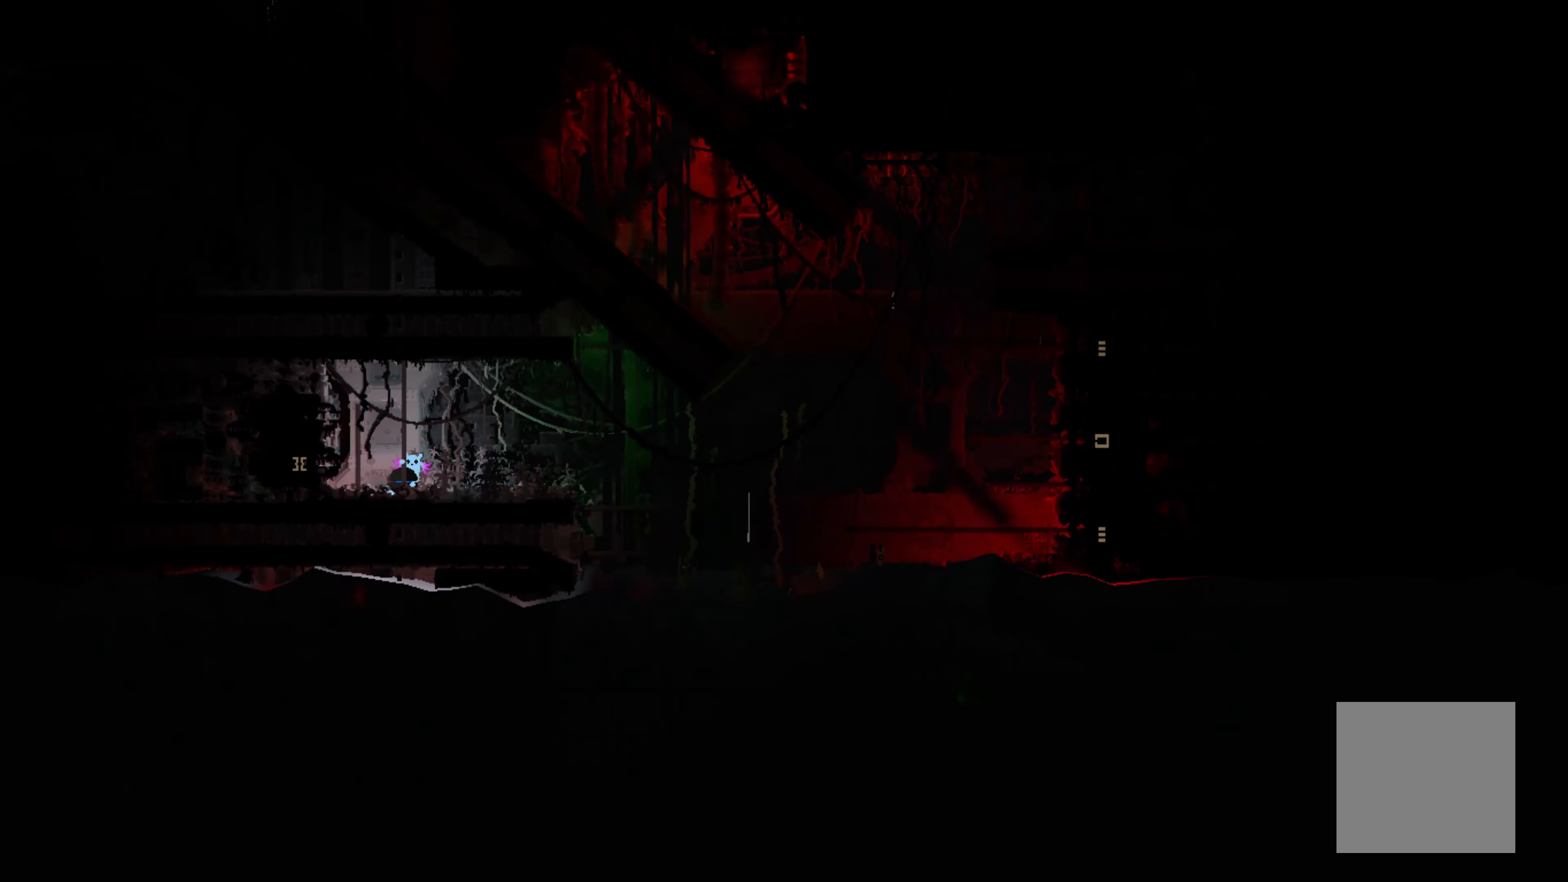
{"buttons": [], "left_stick": "center", "events": [[17, "left_stick", "up"], [383, "left_stick", "center"]]}
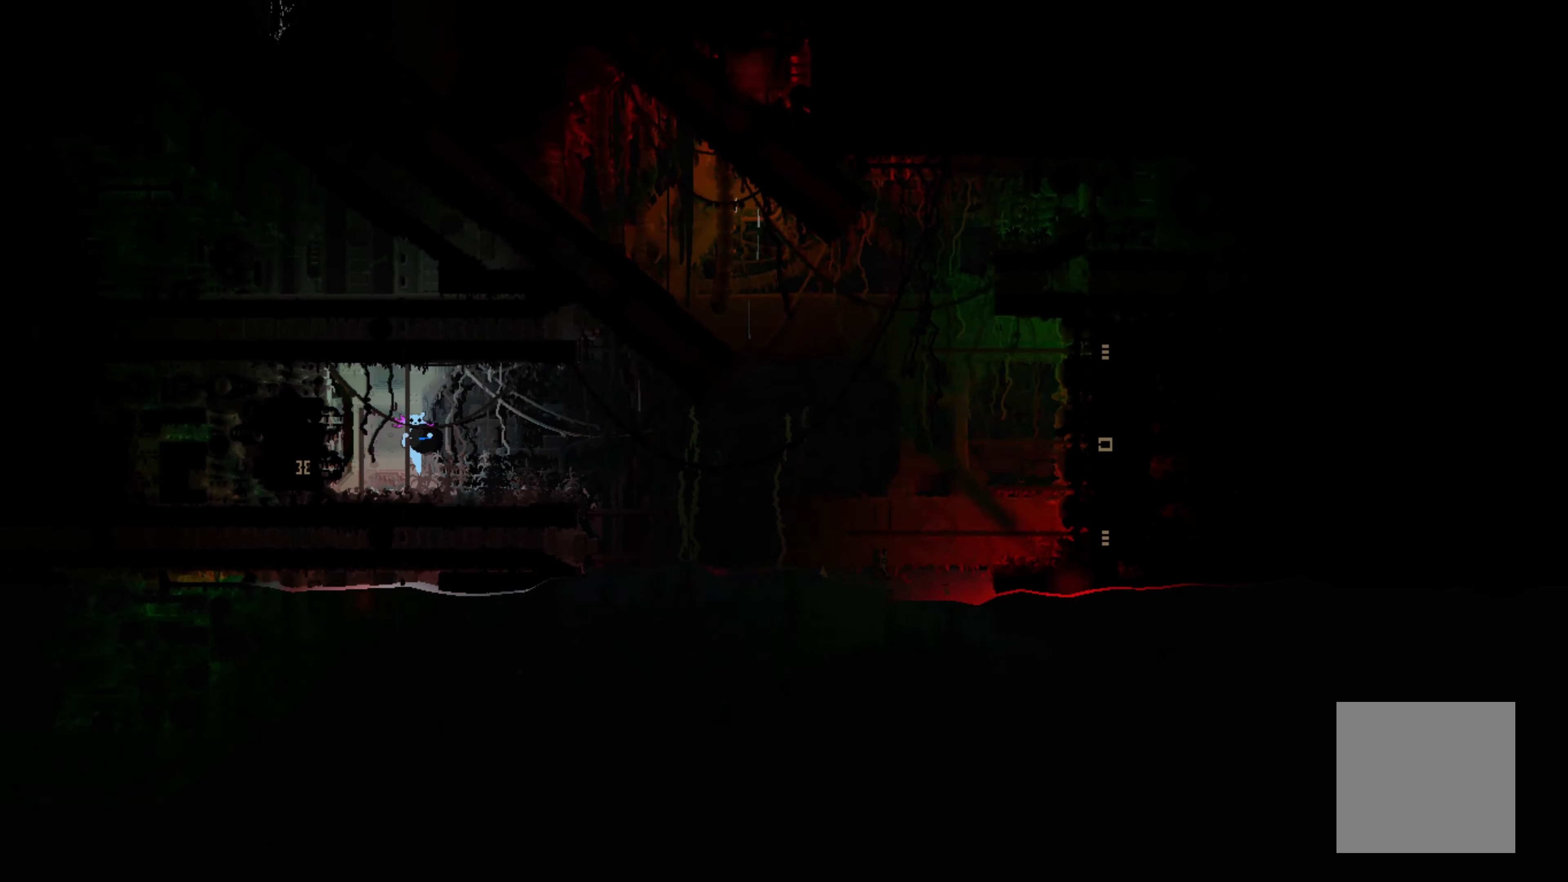
{"buttons": [], "left_stick": "center", "events": []}
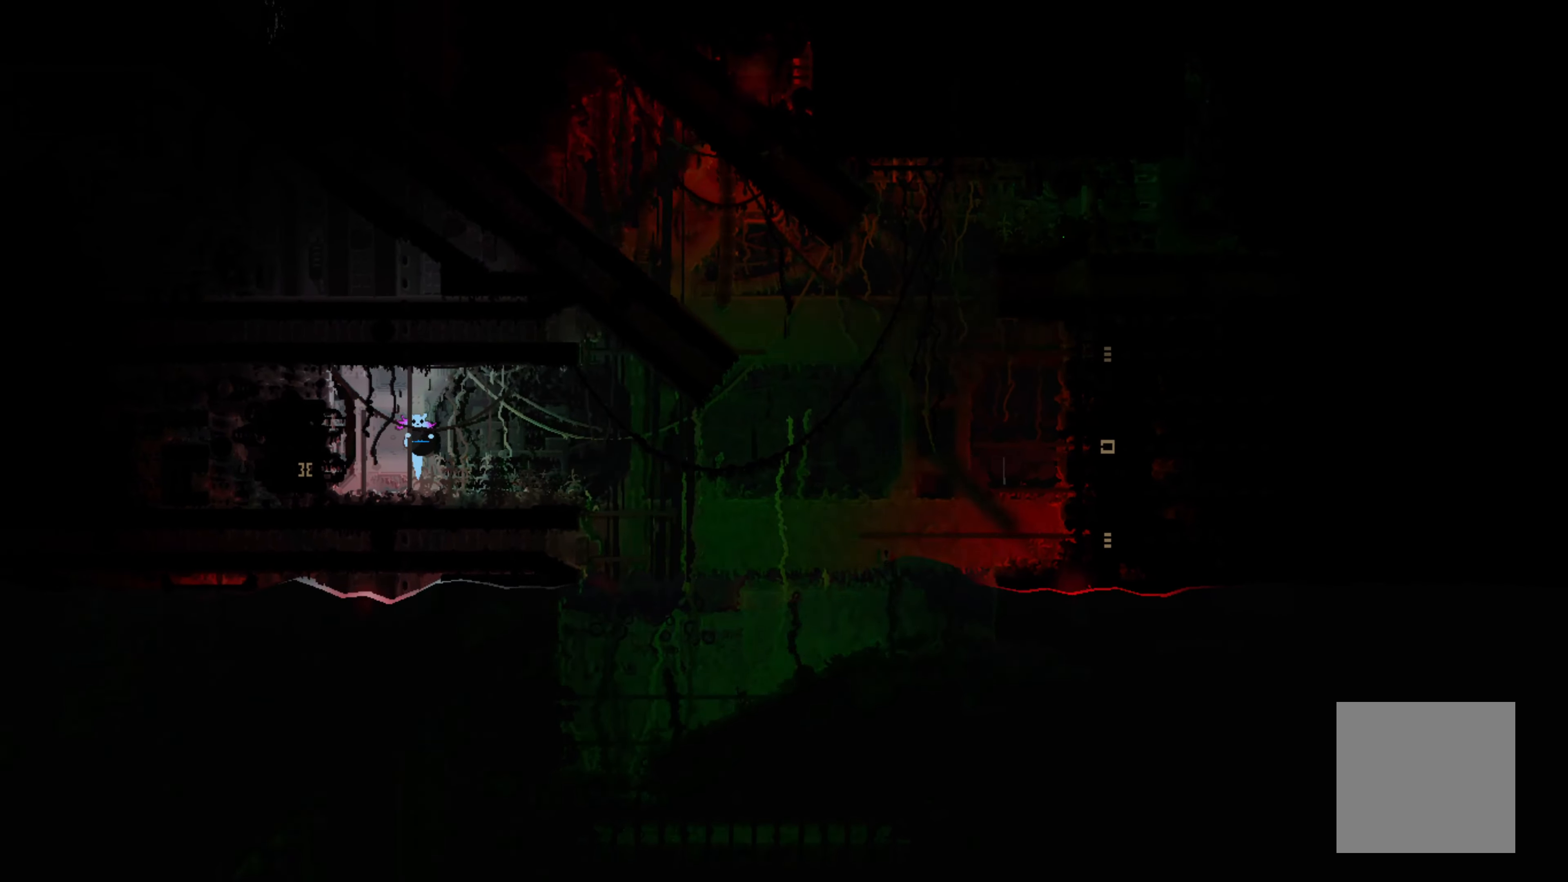
{"buttons": [], "left_stick": "center", "events": []}
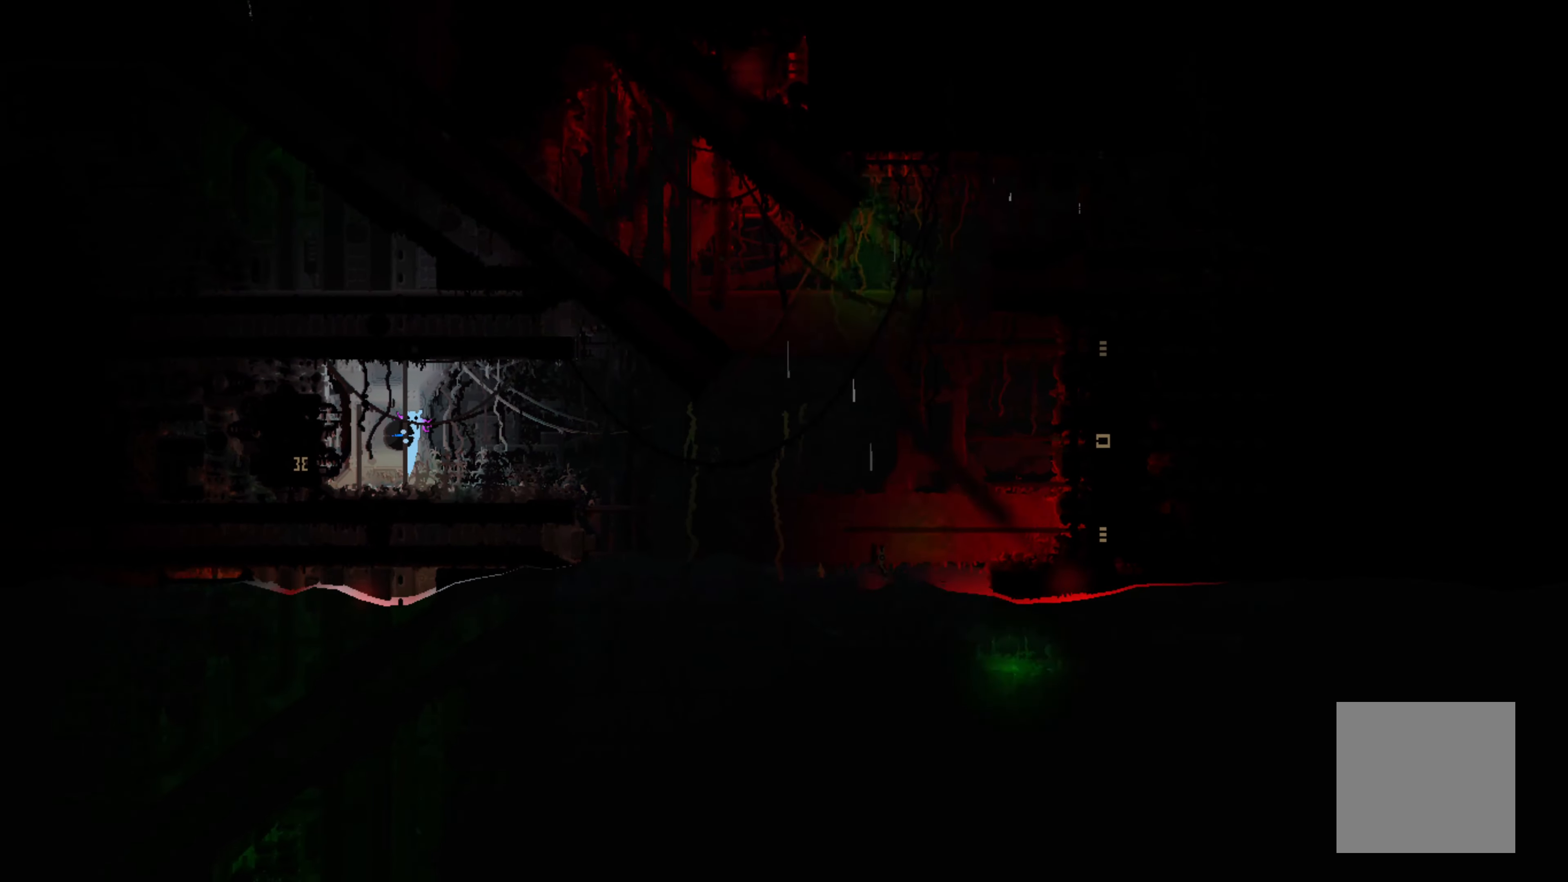
{"buttons": [], "left_stick": "center", "events": []}
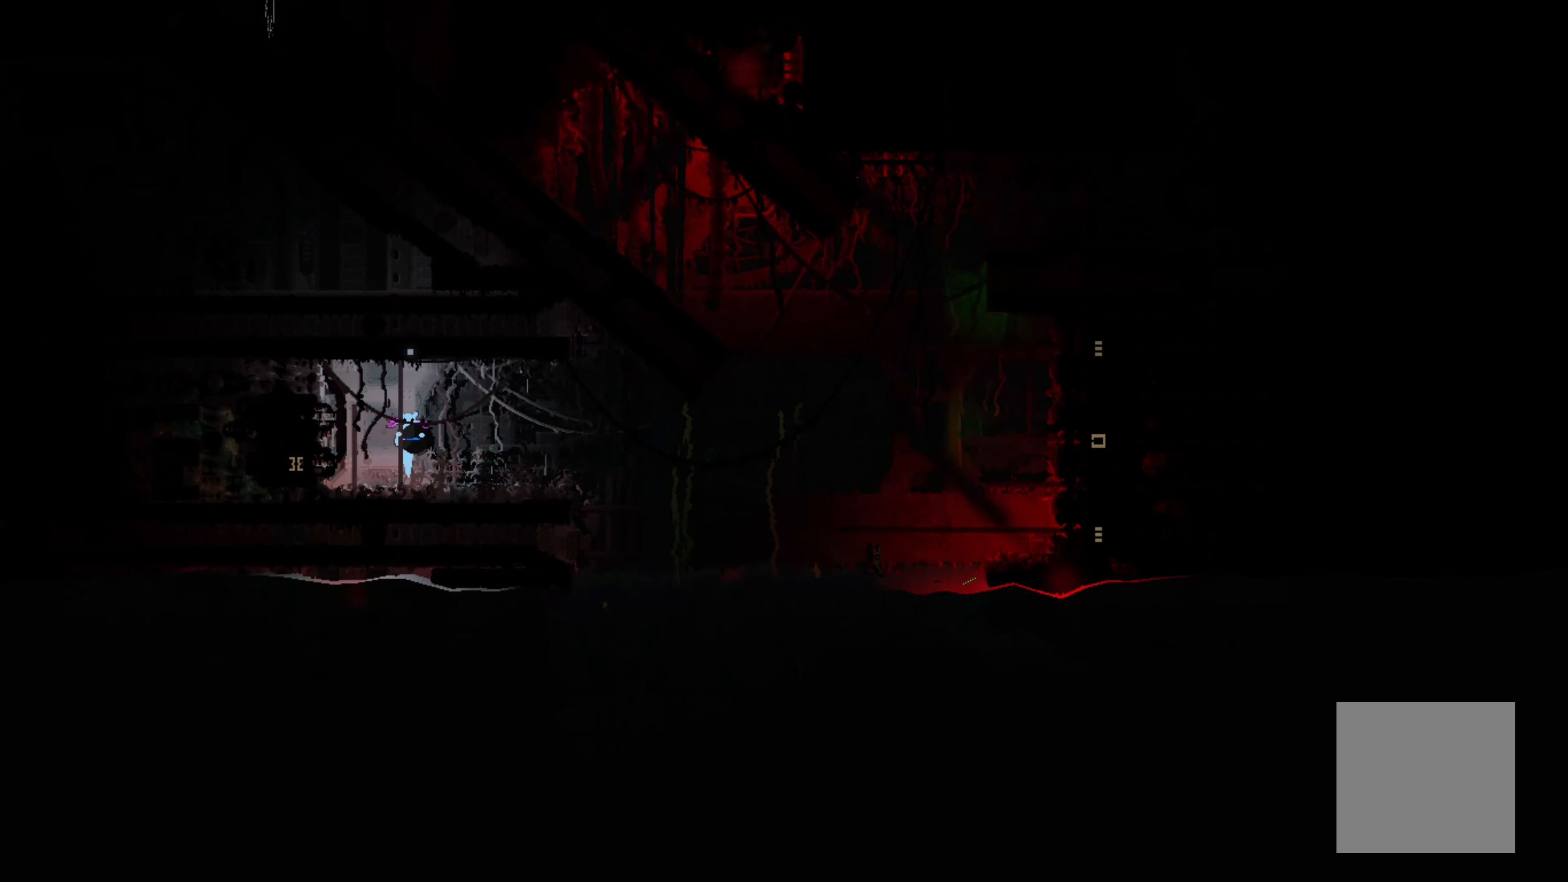
{"buttons": [], "left_stick": "center", "events": []}
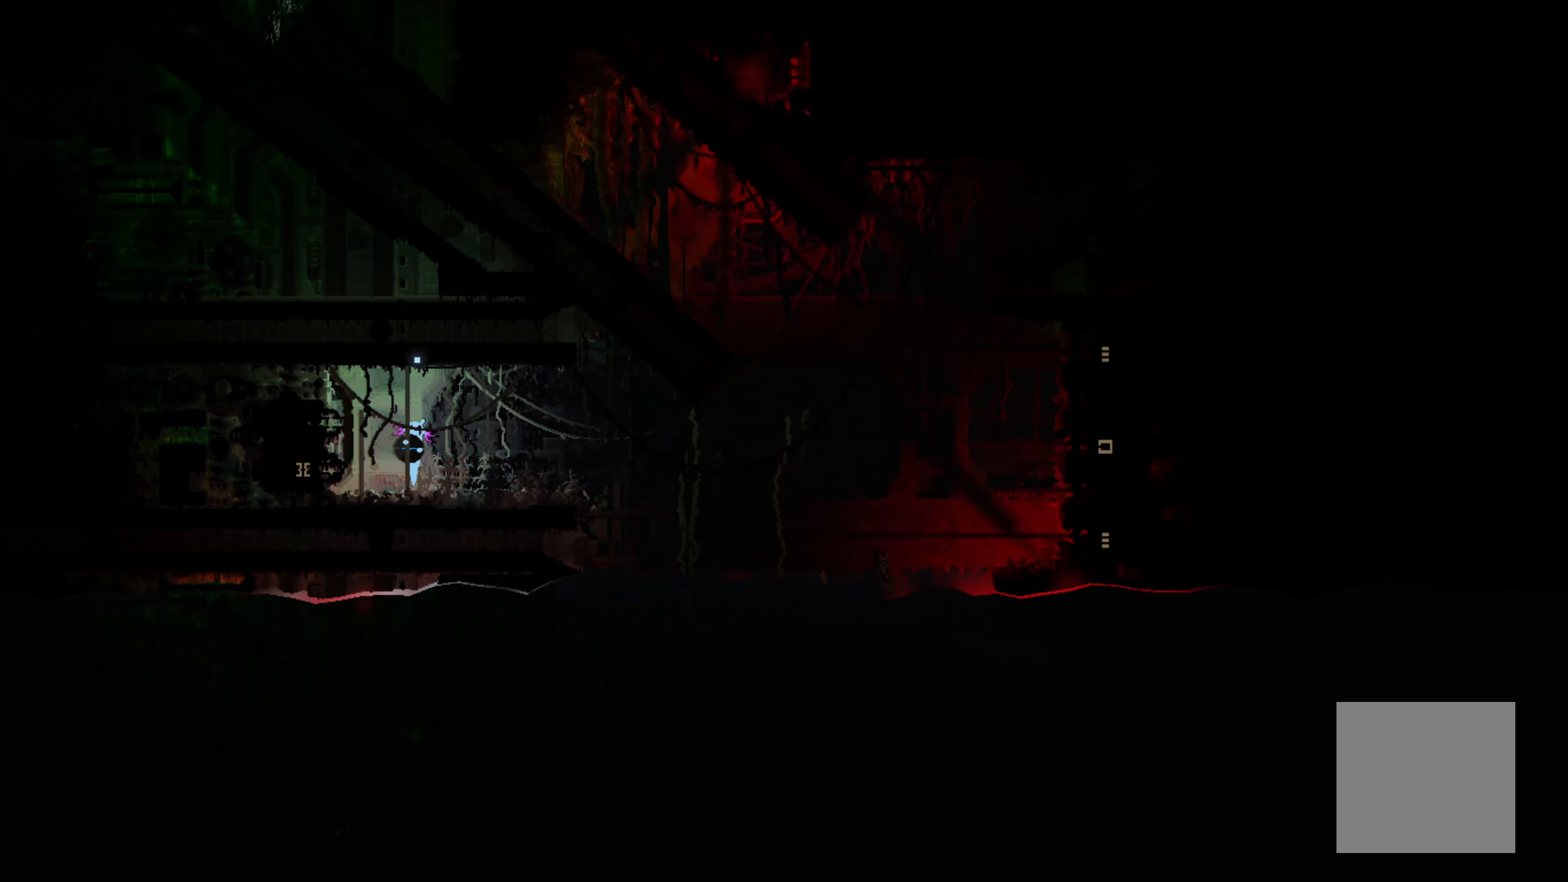
{"buttons": [], "left_stick": "center", "events": []}